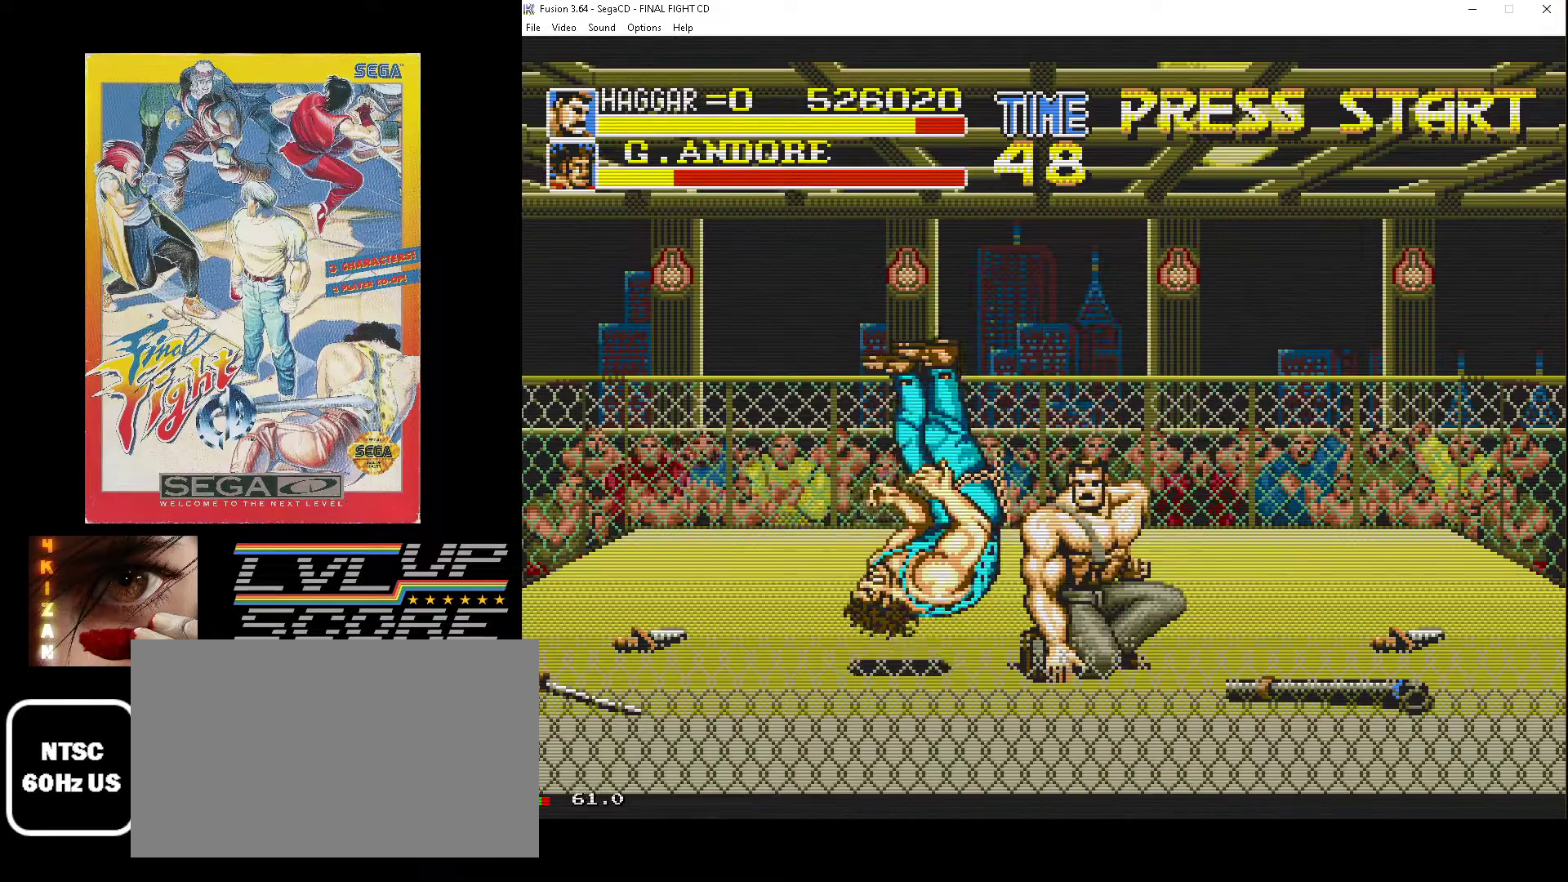
Gameplay with a controller (Xbox layout); each line is a JSON object with the inputs held at the frame after it. "events" lists button and stick changes between this image and that frame as [ms after this image, input, new state], when the widget could be followed in between. Not read: L1 L2 L3 R1 R2 R3.
{"buttons": ["DPAD_UP", "DPAD_LEFT"], "events": [[67, "DPAD_DOWN", "up"], [83, "DPAD_LEFT", "up"], [117, "DPAD_UP", "down"], [383, "DPAD_LEFT", "down"]]}
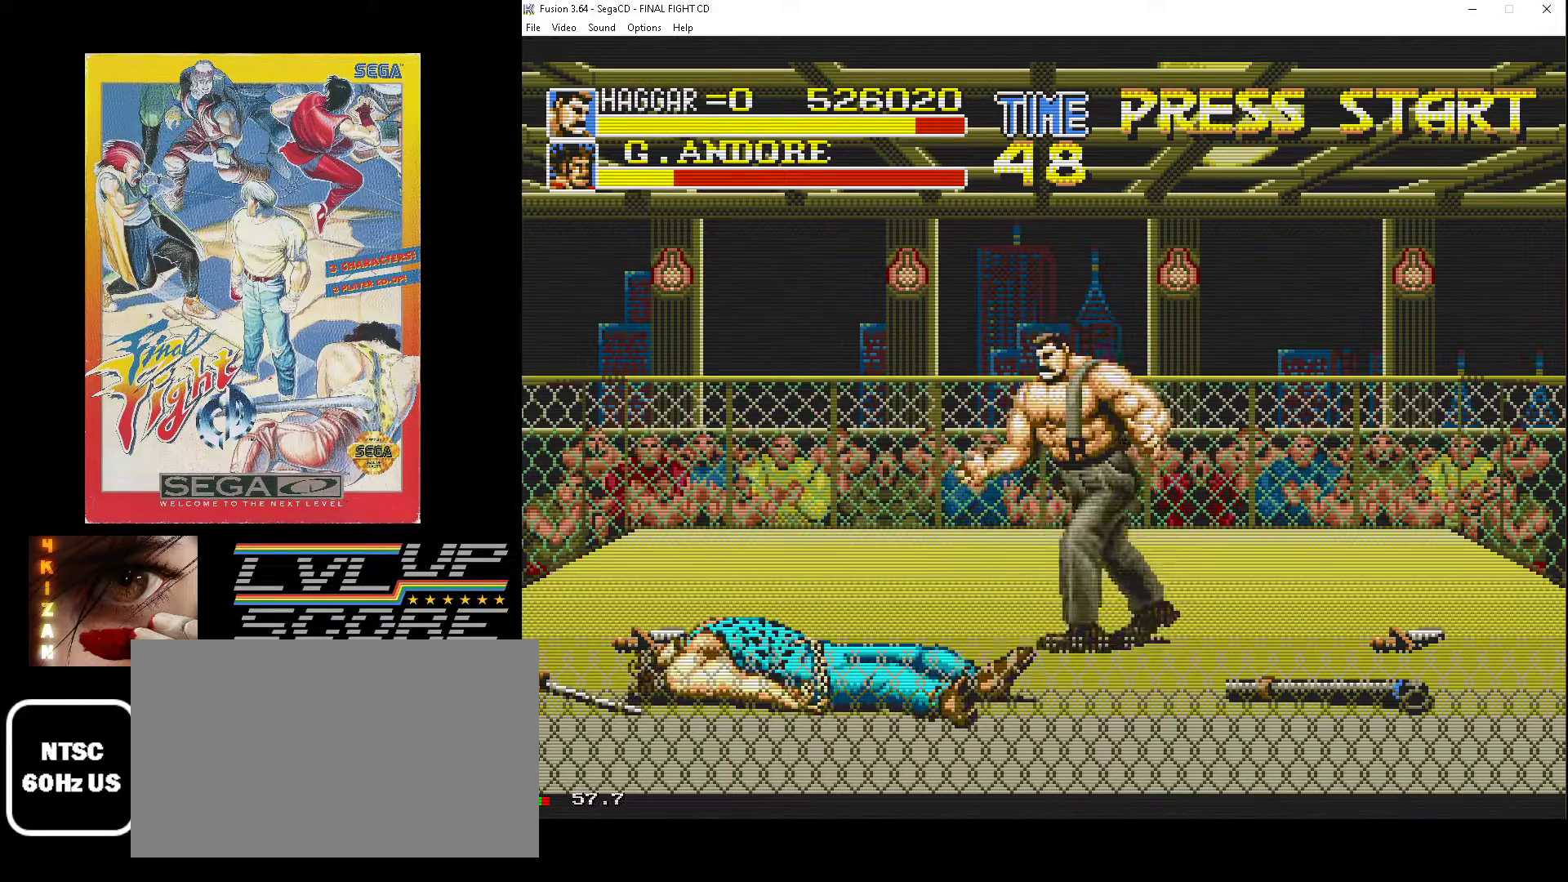
{"buttons": ["DPAD_UP", "DPAD_LEFT"], "events": []}
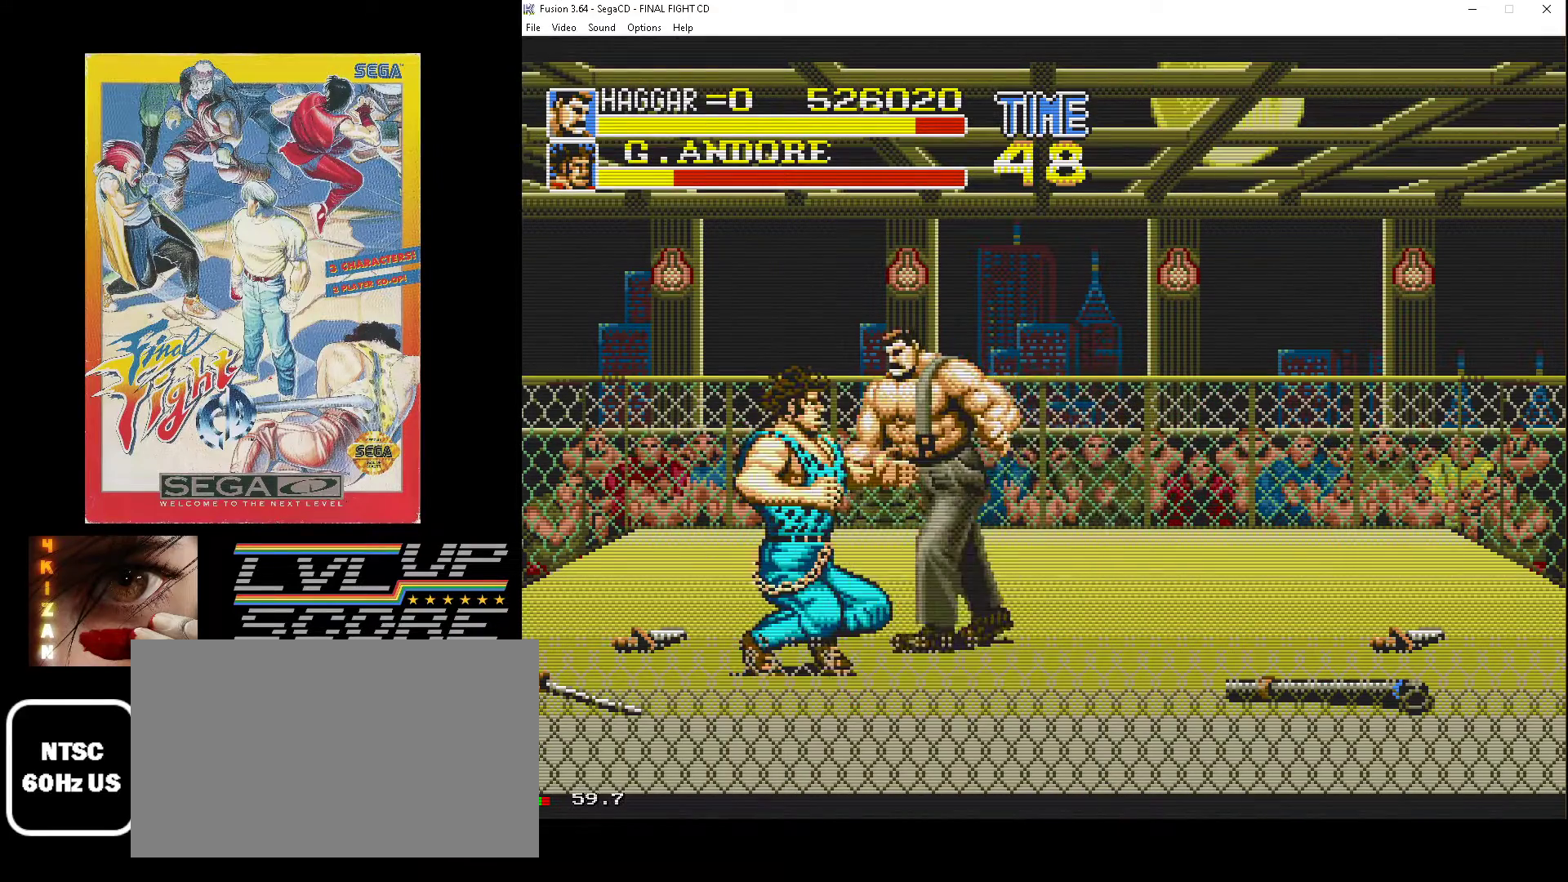
{"buttons": ["B", "DPAD_UP", "DPAD_LEFT"], "events": [[50, "B", "down"], [150, "B", "up"], [233, "B", "down"], [300, "B", "up"], [367, "B", "down"], [450, "B", "up"], [500, "B", "down"]]}
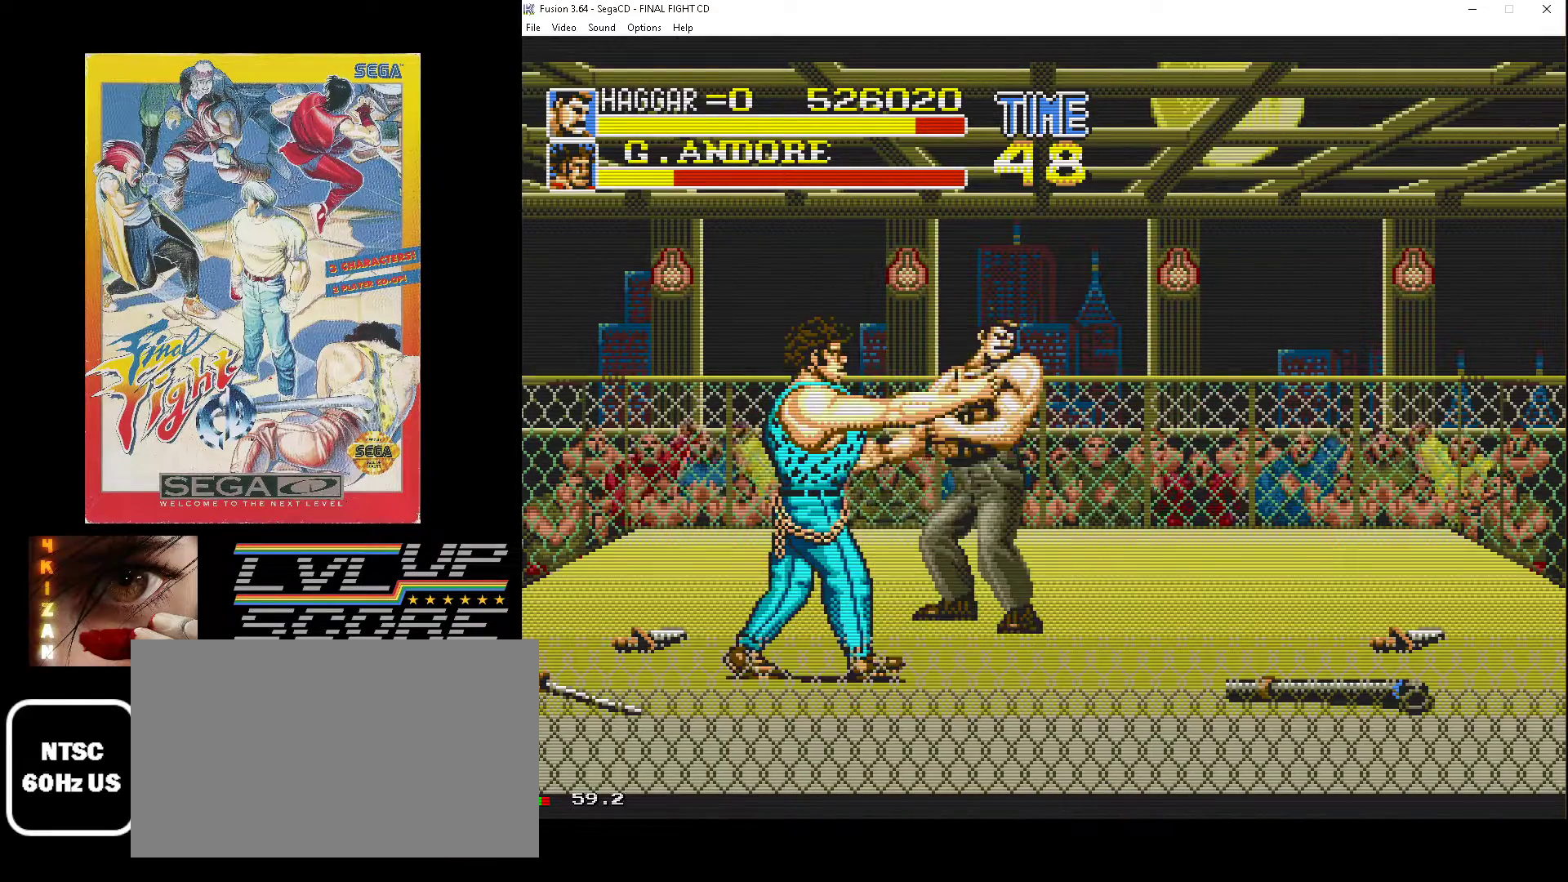
{"buttons": ["C", "DPAD_RIGHT"], "events": [[50, "DPAD_UP", "up"], [100, "B", "up"], [150, "B", "down"], [250, "B", "up"], [400, "DPAD_DOWN", "down"], [417, "DPAD_LEFT", "up"], [433, "DPAD_RIGHT", "down"], [467, "C", "down"], [500, "DPAD_DOWN", "up"]]}
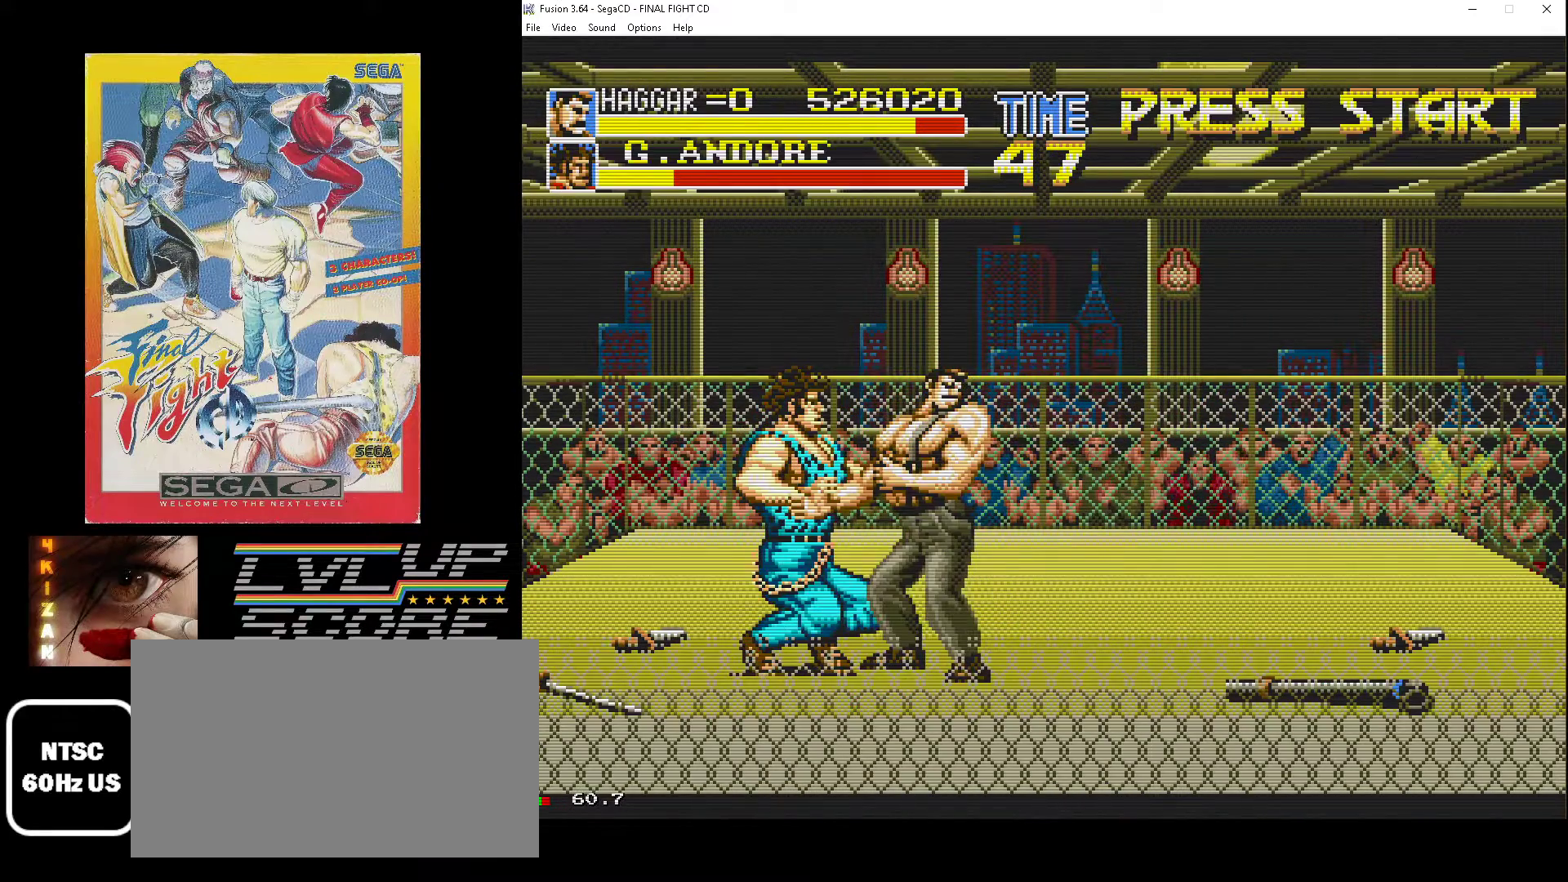
{"buttons": ["C", "DPAD_DOWN", "DPAD_RIGHT"], "events": [[33, "C", "up"], [83, "C", "down"], [83, "DPAD_DOWN", "down"], [167, "C", "up"], [167, "DPAD_DOWN", "up"], [167, "DPAD_RIGHT", "up"], [217, "C", "down"], [217, "DPAD_LEFT", "down"], [283, "C", "up"], [333, "C", "down"], [400, "DPAD_DOWN", "down"], [433, "C", "up"], [433, "DPAD_LEFT", "up"], [467, "DPAD_RIGHT", "down"], [500, "C", "down"]]}
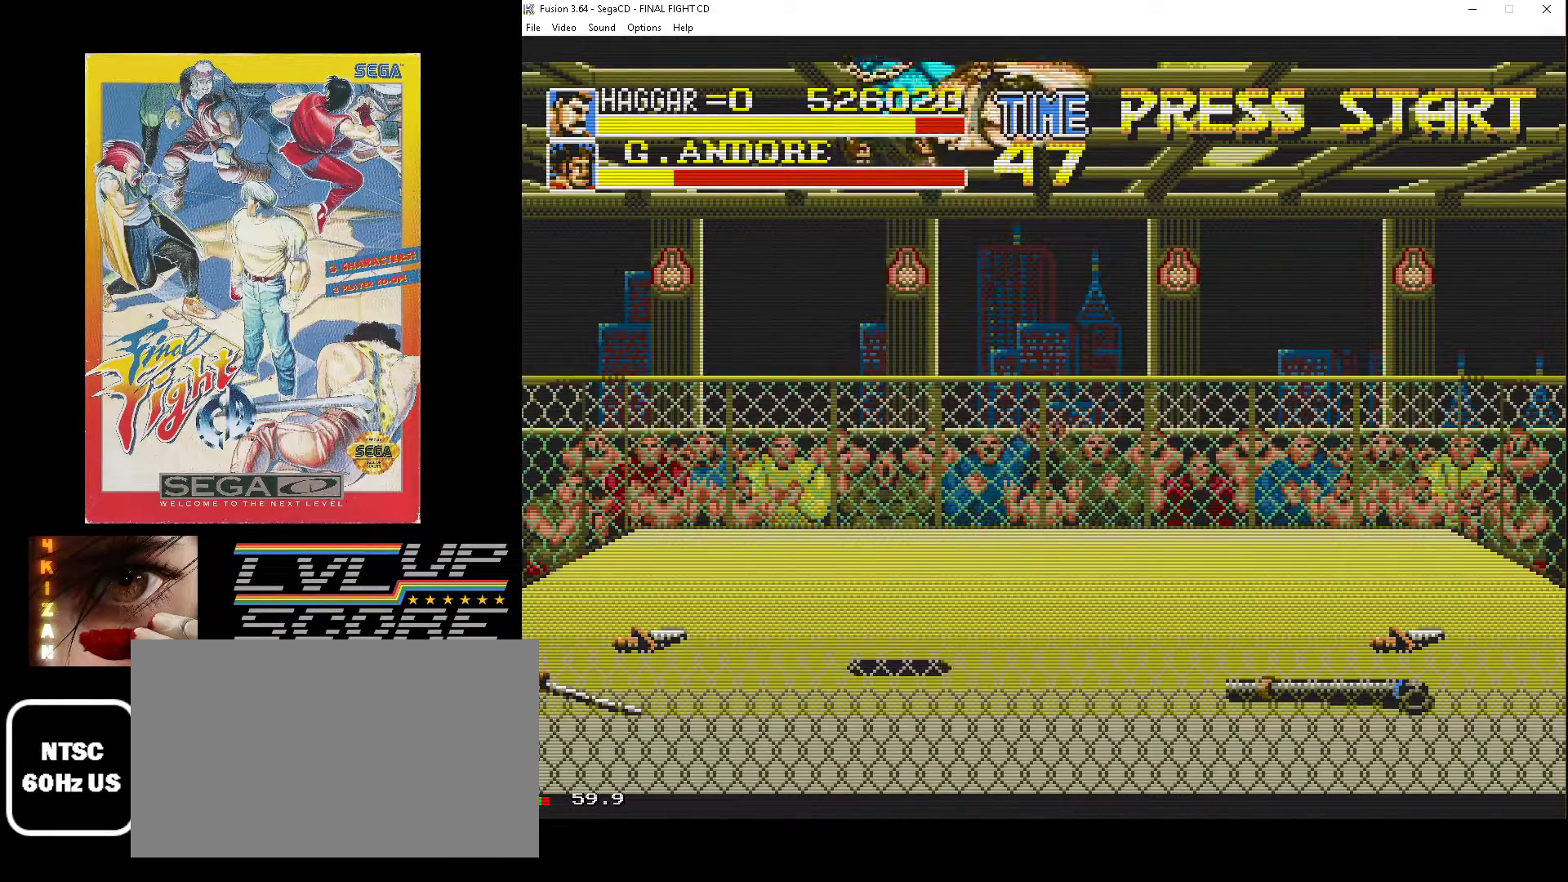
{"buttons": ["C", "DPAD_LEFT"], "events": [[33, "DPAD_DOWN", "up"], [50, "C", "up"], [133, "C", "down"], [183, "DPAD_RIGHT", "up"], [200, "C", "up"], [283, "C", "down"], [333, "DPAD_LEFT", "down"], [400, "C", "up"], [450, "C", "down"]]}
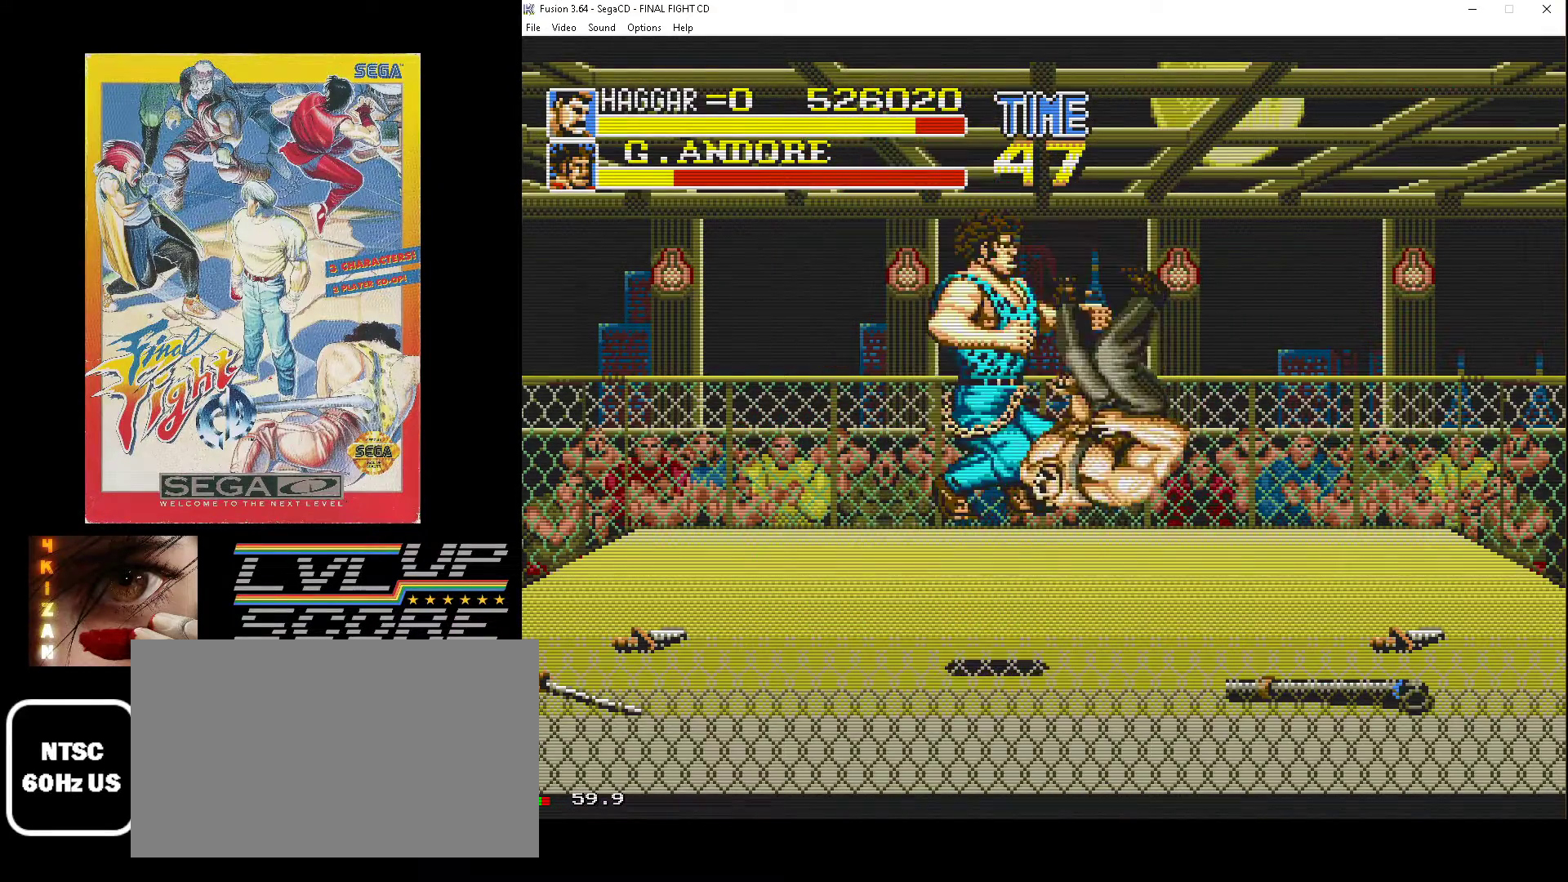
{"buttons": ["DPAD_UP", "DPAD_RIGHT"]}
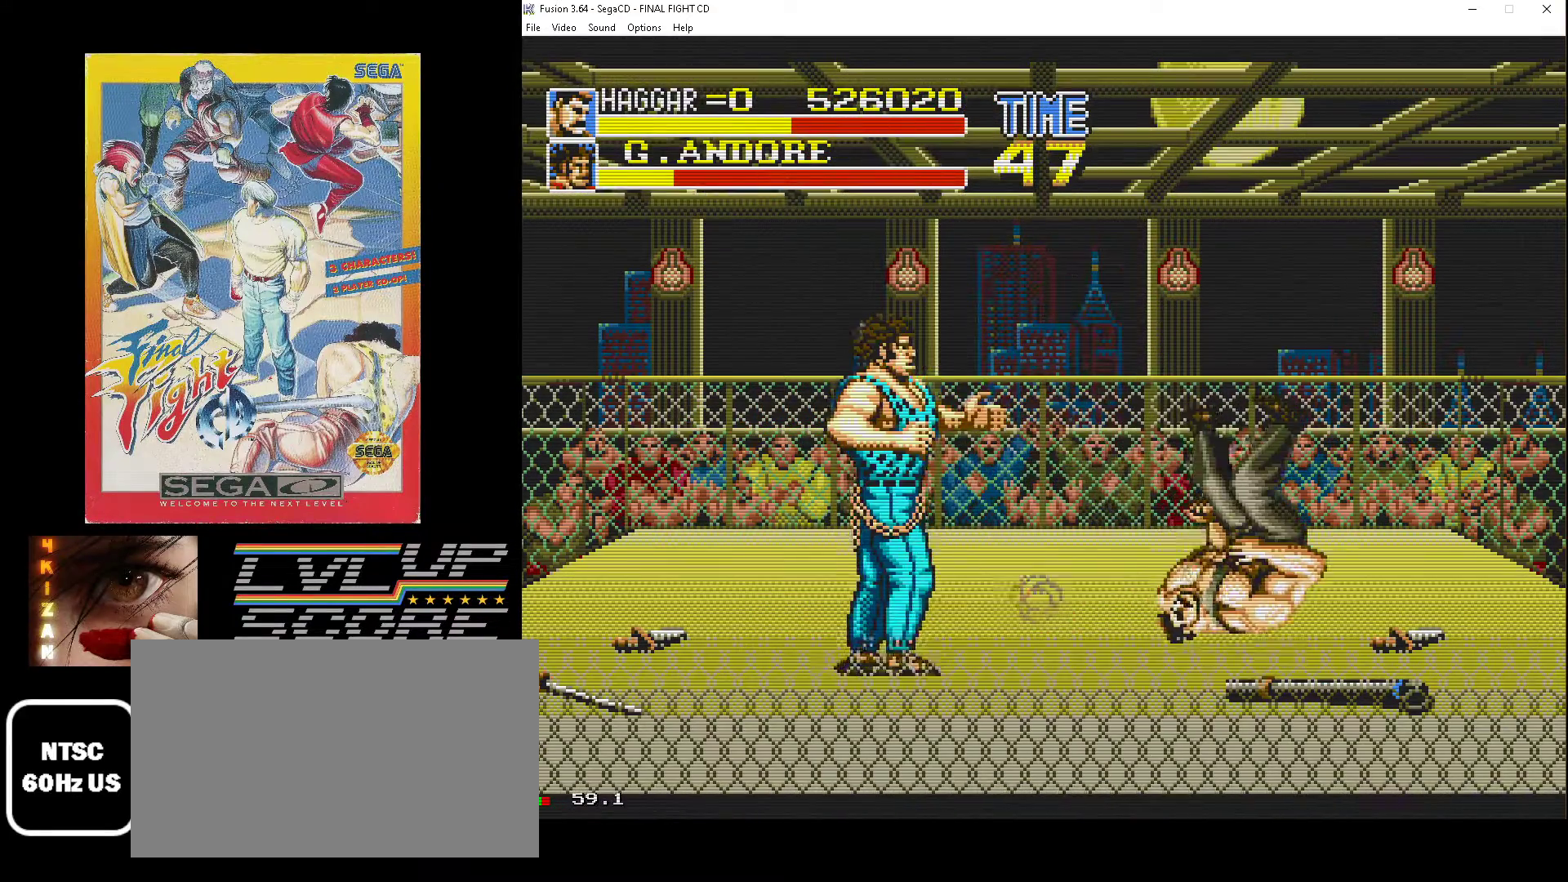
{"buttons": ["DPAD_UP", "DPAD_RIGHT"], "events": []}
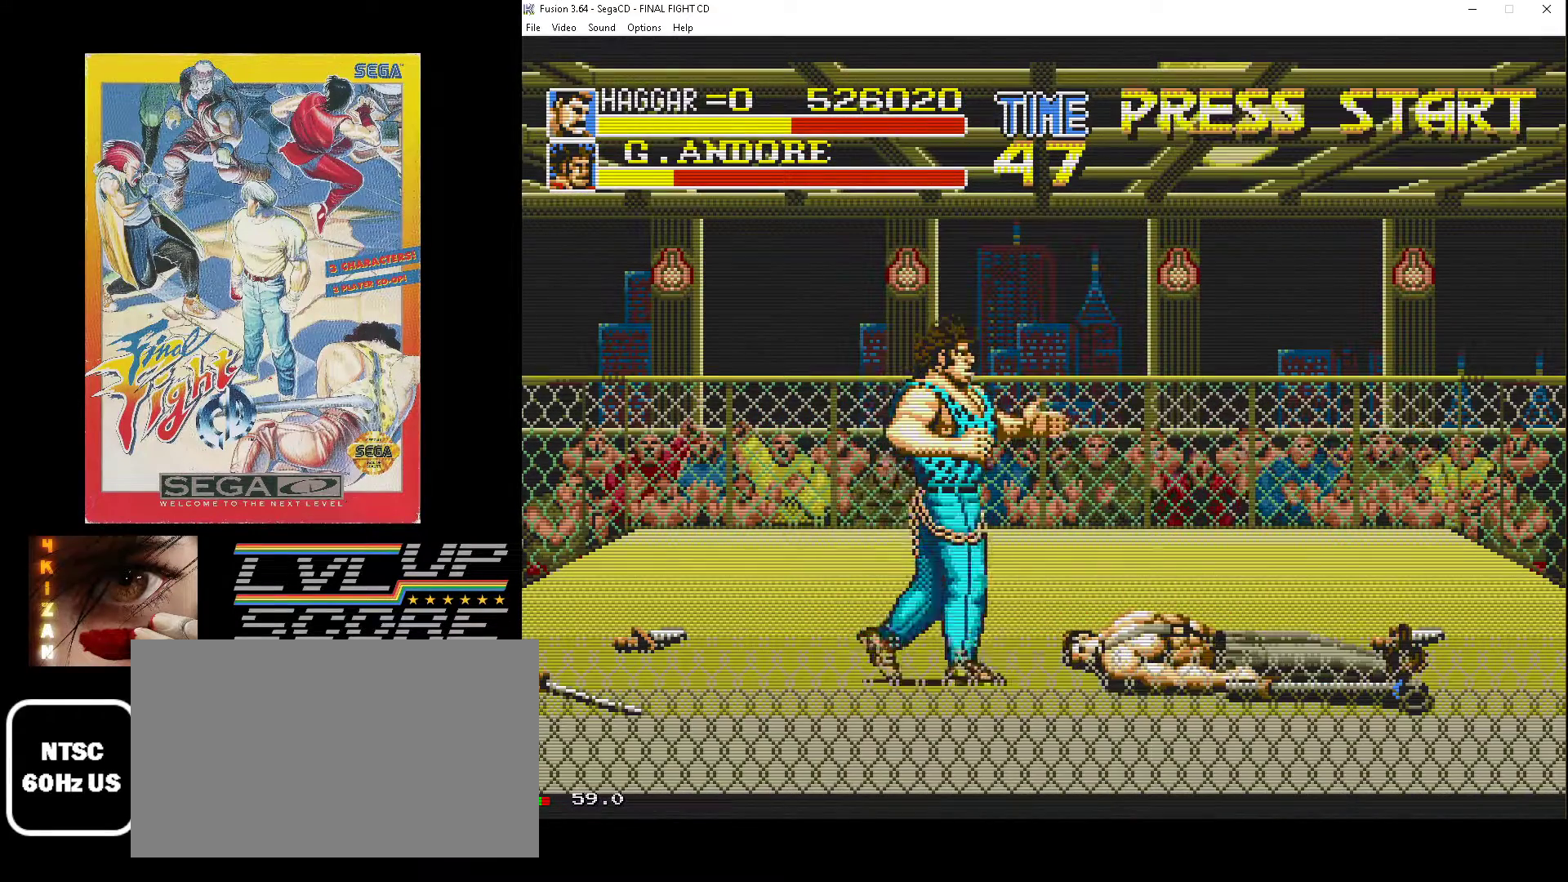
{"buttons": ["DPAD_UP", "DPAD_RIGHT"], "events": [[50, "B", "down"], [133, "B", "up"], [200, "B", "down"], [233, "DPAD_UP", "up"], [283, "B", "up"], [383, "B", "down"], [383, "C", "down"], [417, "DPAD_UP", "down"], [433, "B", "up"], [433, "C", "up"]]}
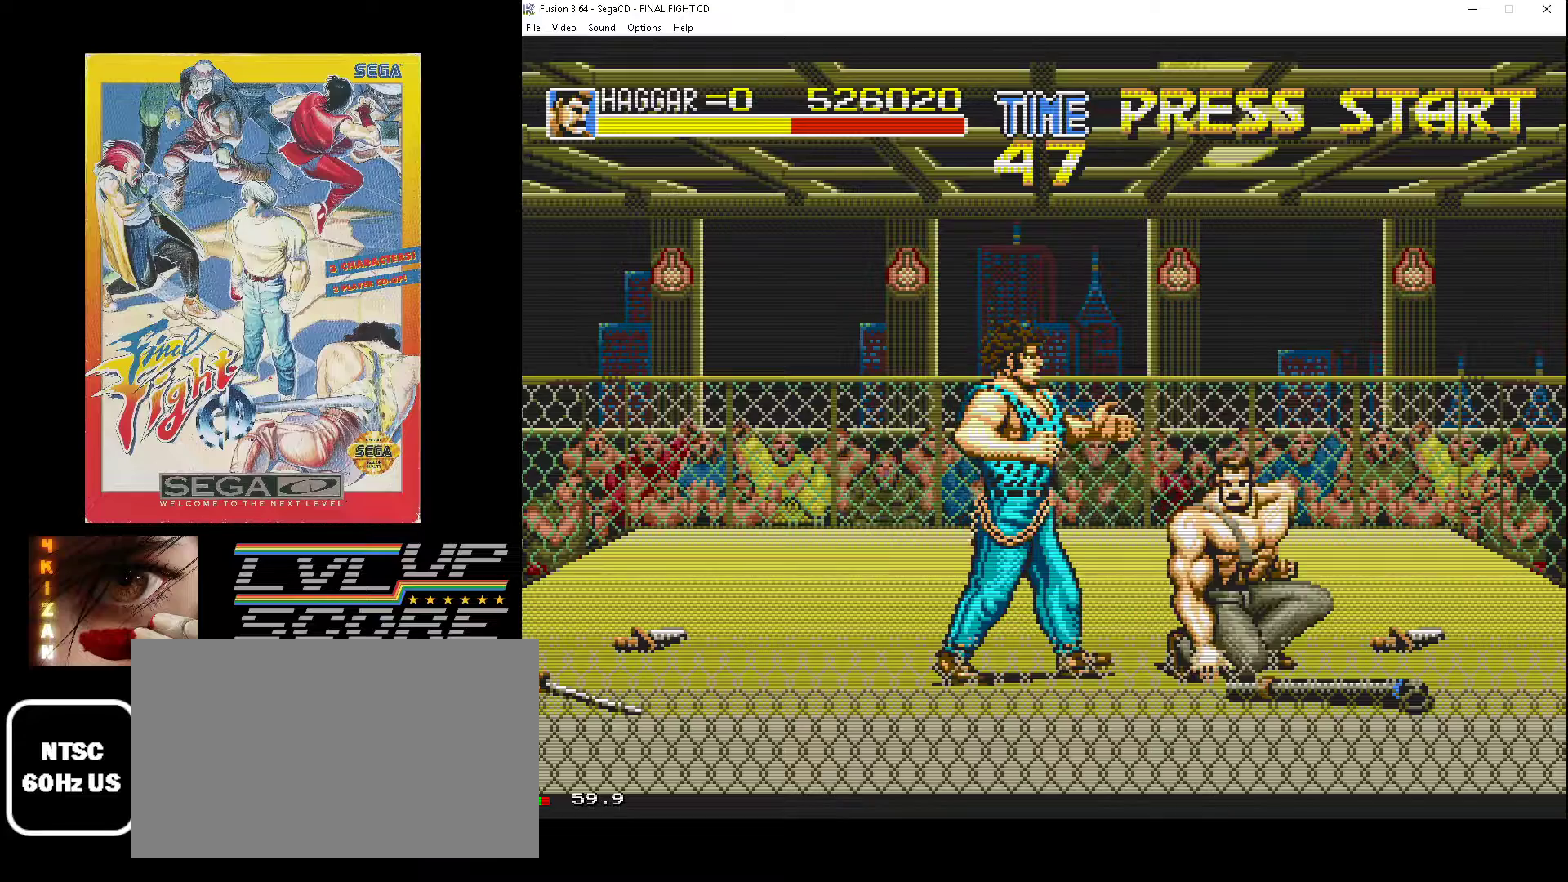
{"buttons": ["DPAD_UP", "DPAD_RIGHT"], "events": []}
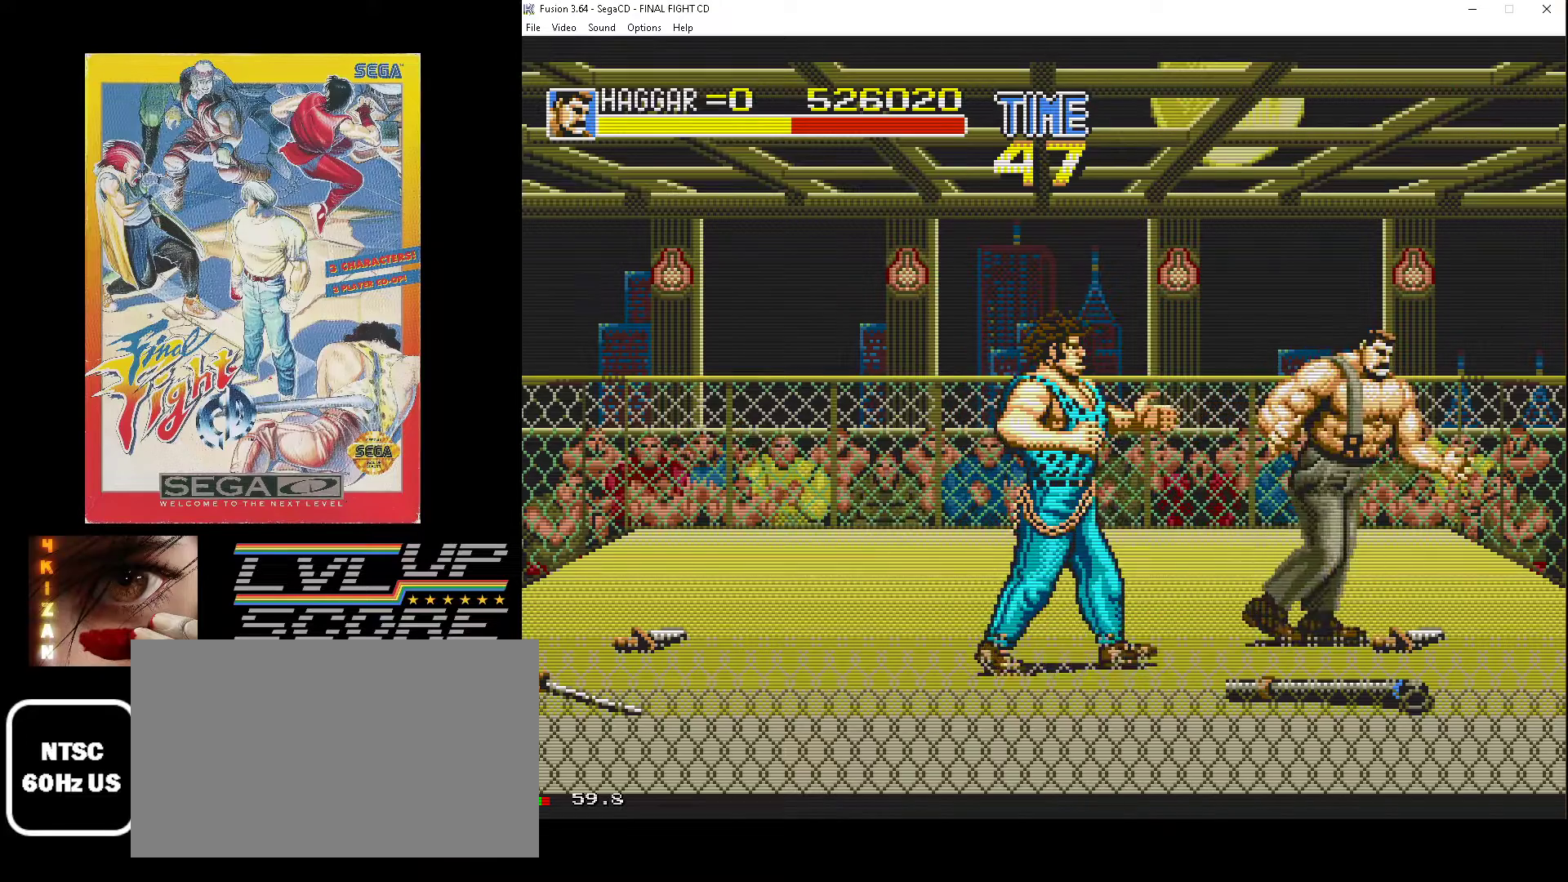
{"buttons": ["B", "DPAD_UP", "DPAD_LEFT"], "events": [[17, "DPAD_LEFT", "down"], [17, "DPAD_RIGHT", "up"], [300, "B", "down"], [400, "B", "up"], [467, "B", "down"]]}
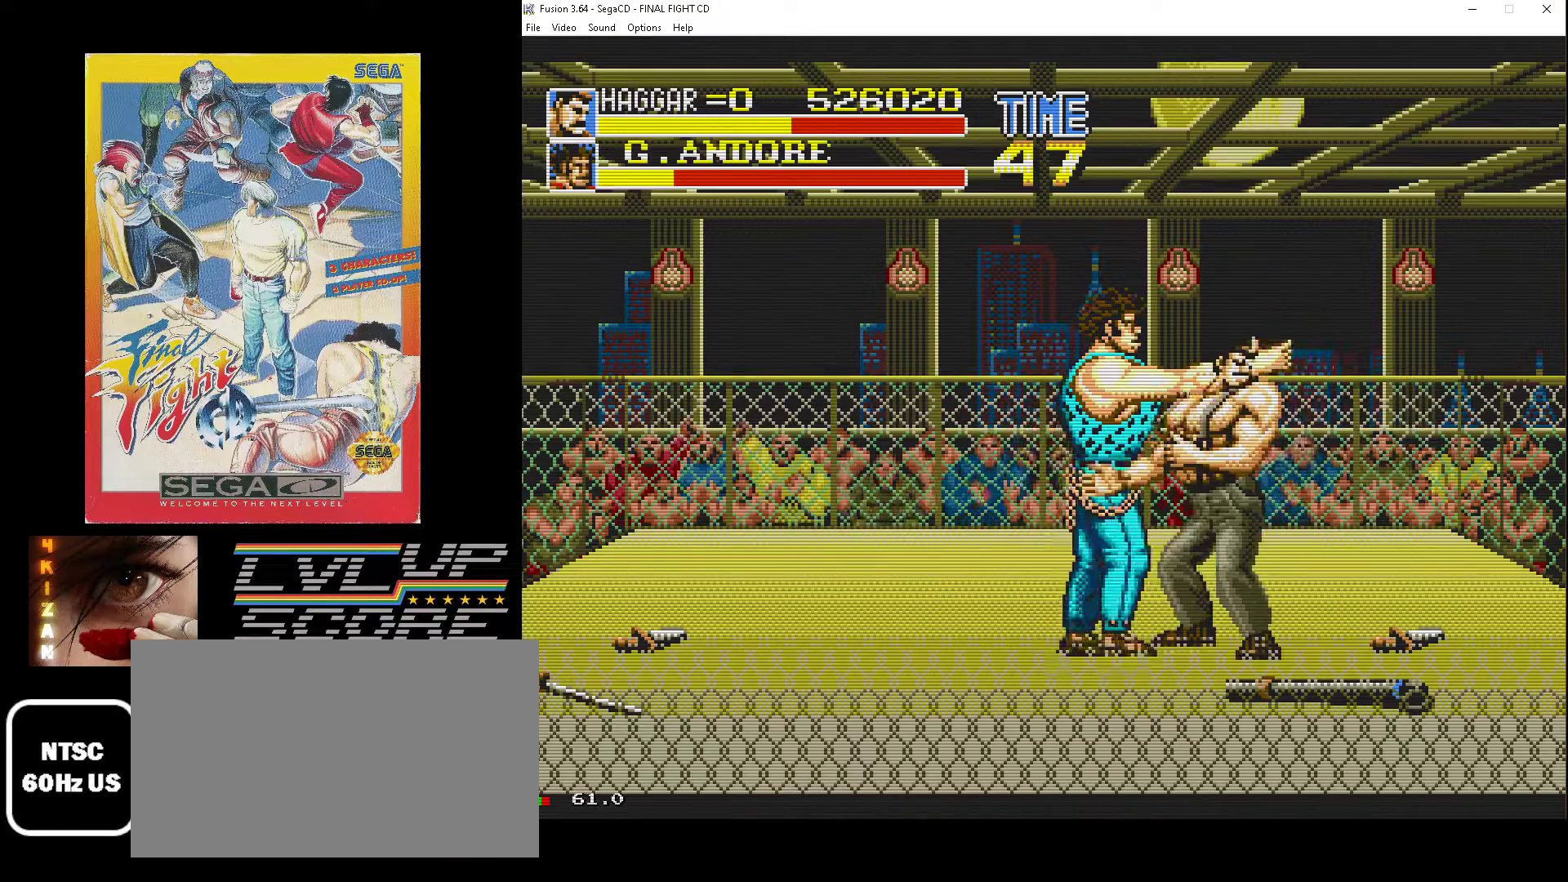
{"buttons": ["C", "DPAD_DOWN", "DPAD_LEFT"]}
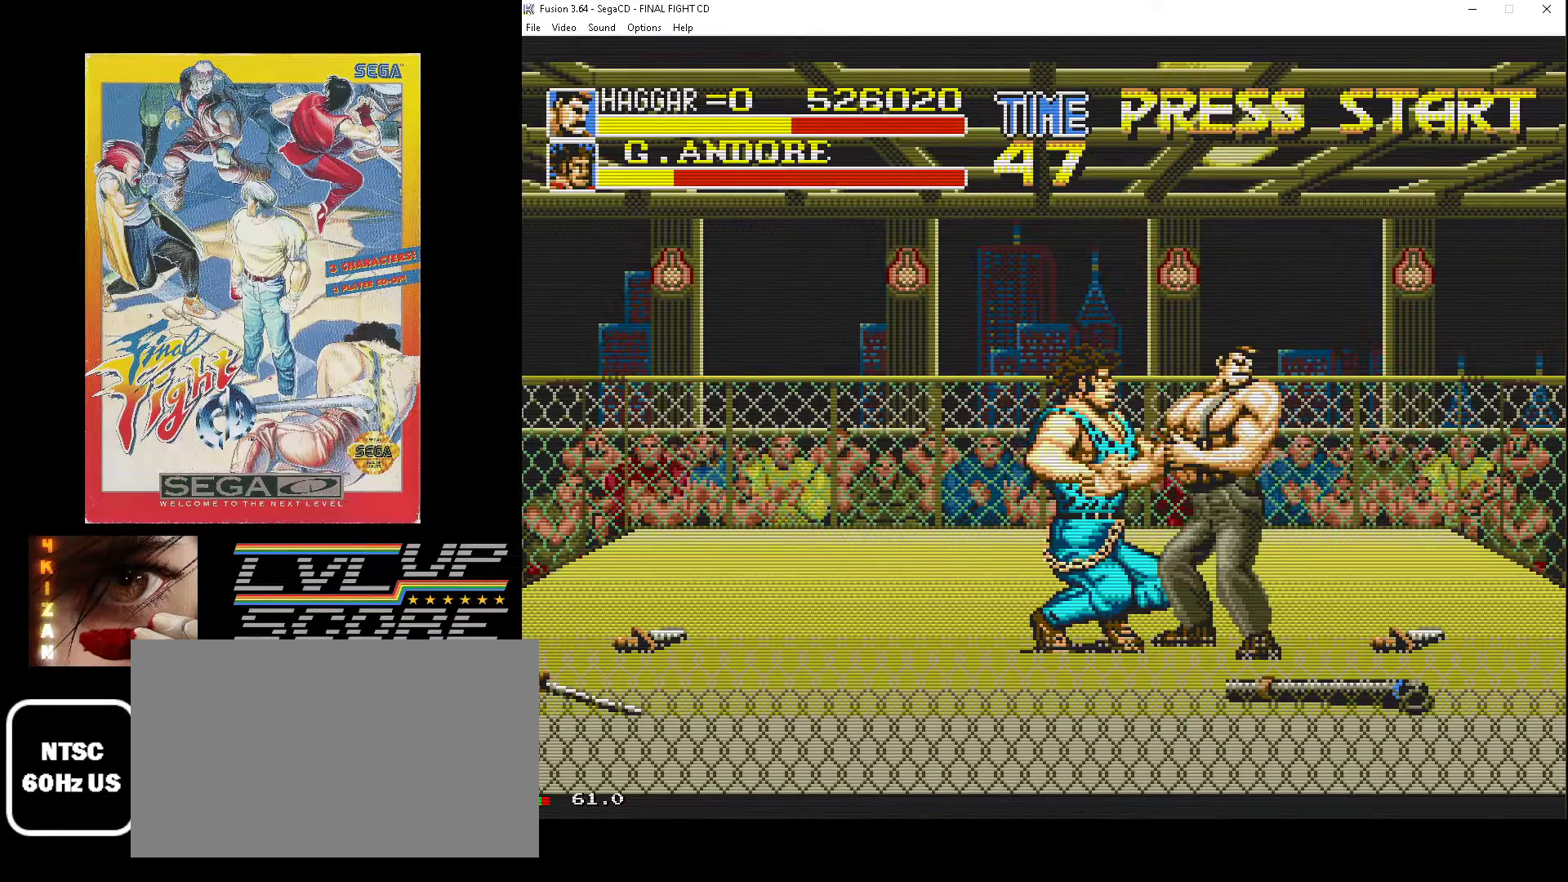
{"buttons": ["C", "DPAD_DOWN", "DPAD_LEFT"]}
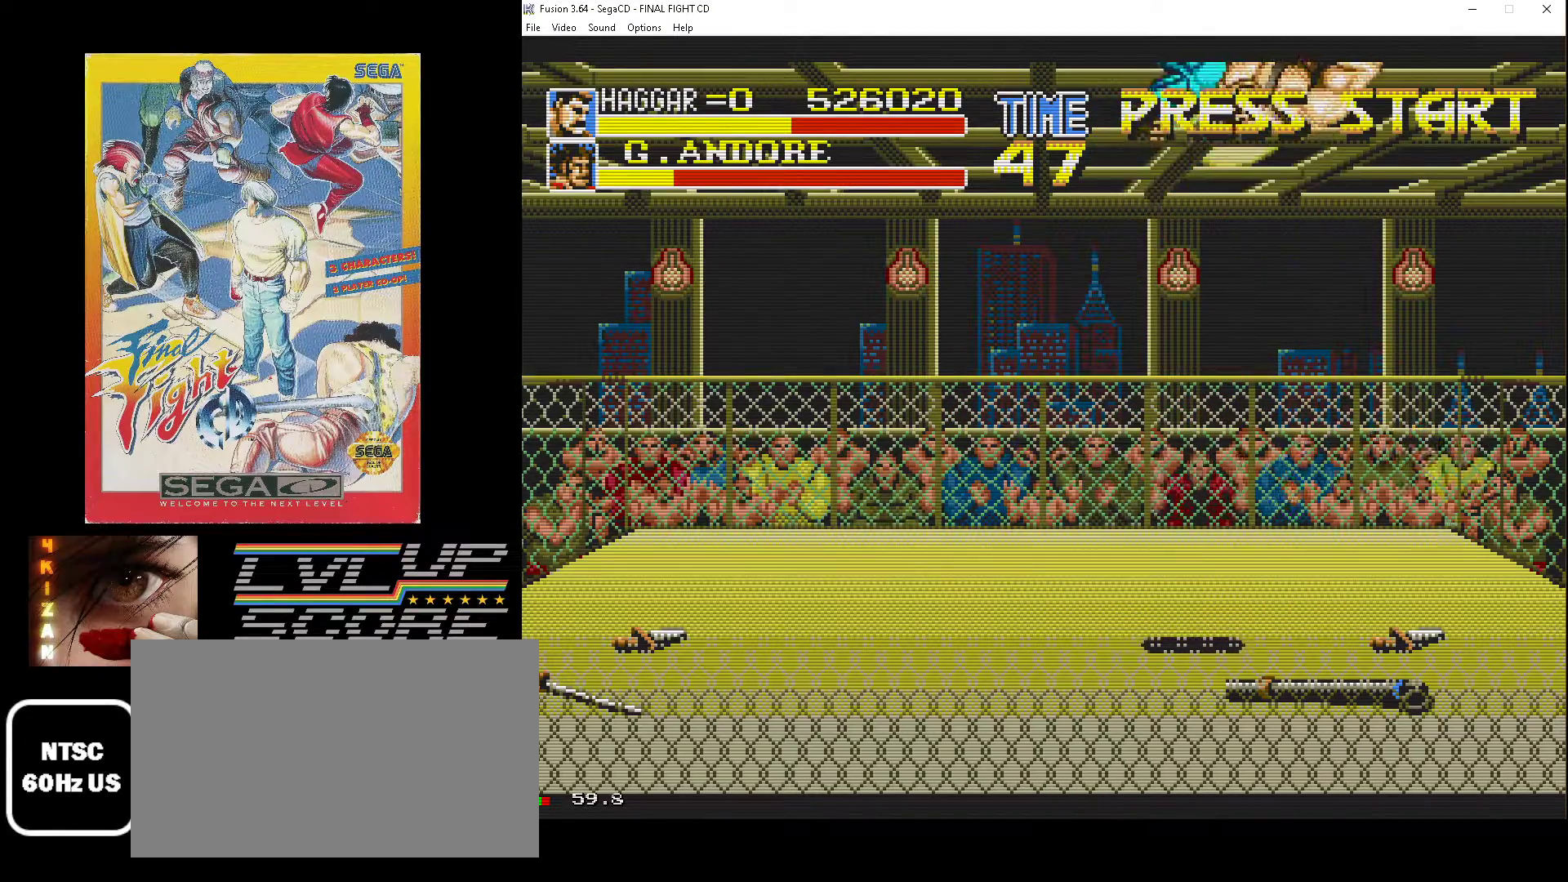
{"buttons": ["B", "DPAD_LEFT"]}
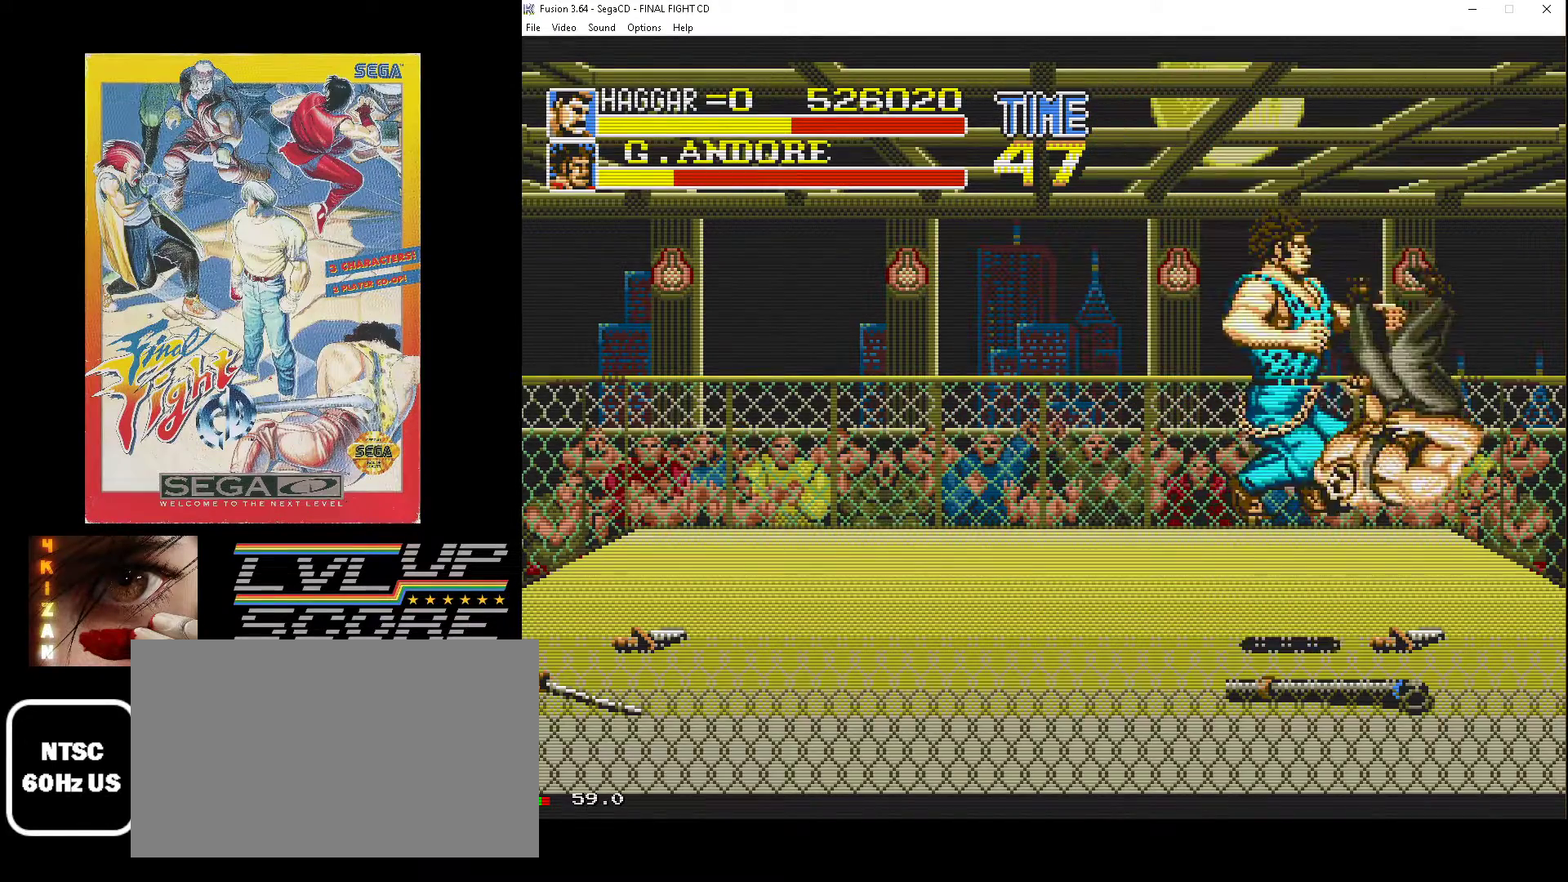
{"buttons": ["C", "DPAD_LEFT"], "events": [[17, "B", "up"], [50, "DPAD_DOWN", "down"], [100, "B", "down"], [167, "B", "up"], [250, "B", "down"], [317, "B", "up"], [367, "DPAD_DOWN", "up"], [483, "C", "down"]]}
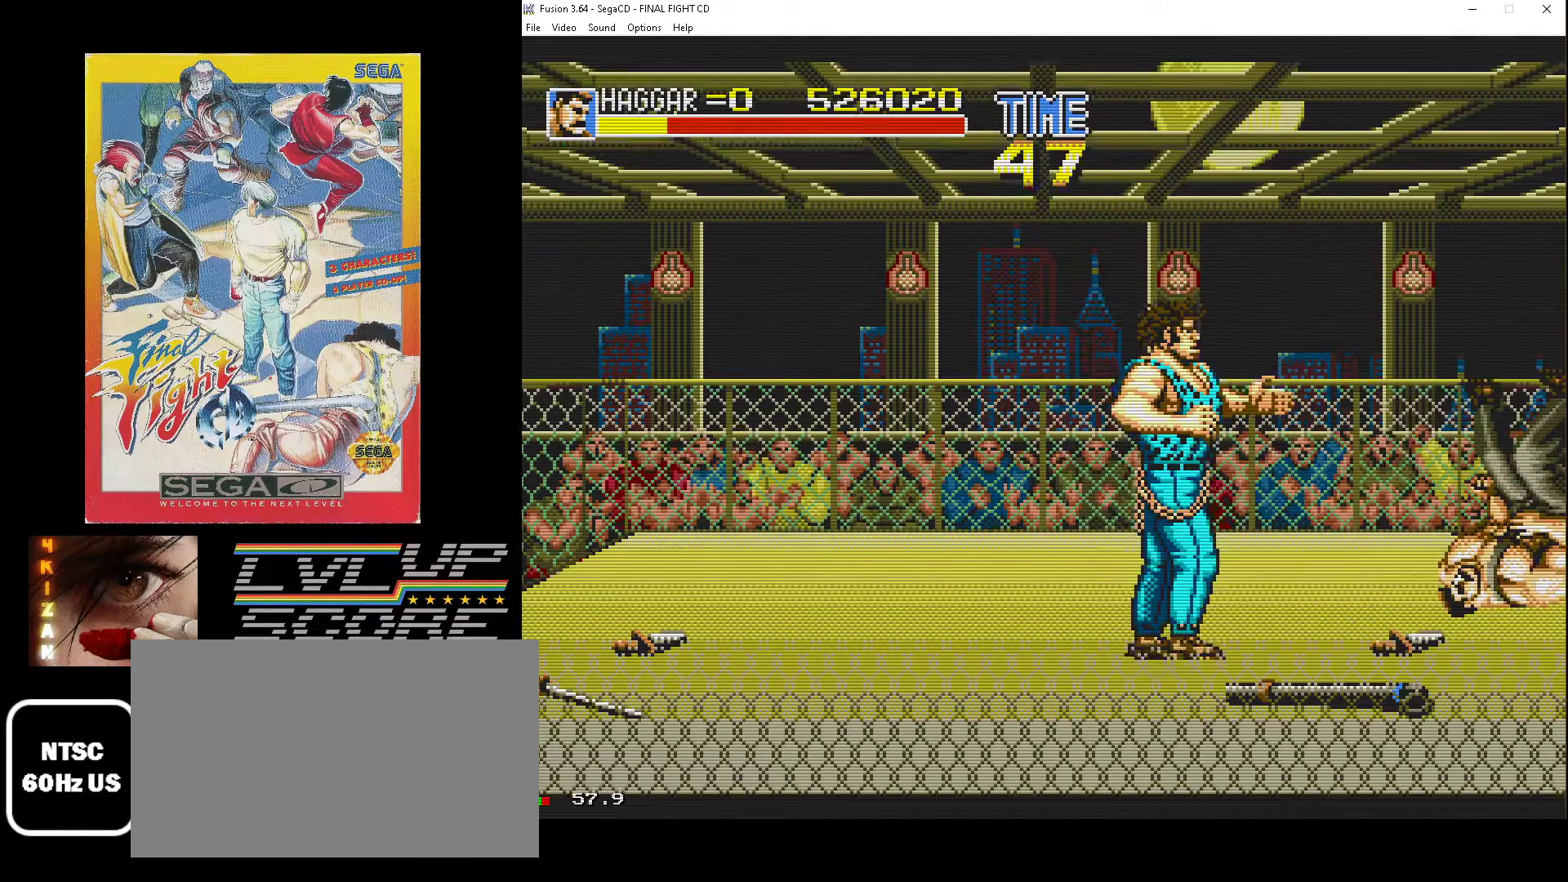
{"buttons": ["DPAD_LEFT"], "events": [[50, "C", "up"], [133, "C", "down"], [200, "C", "up"], [267, "C", "down"], [350, "C", "up"], [400, "C", "down"], [483, "C", "up"]]}
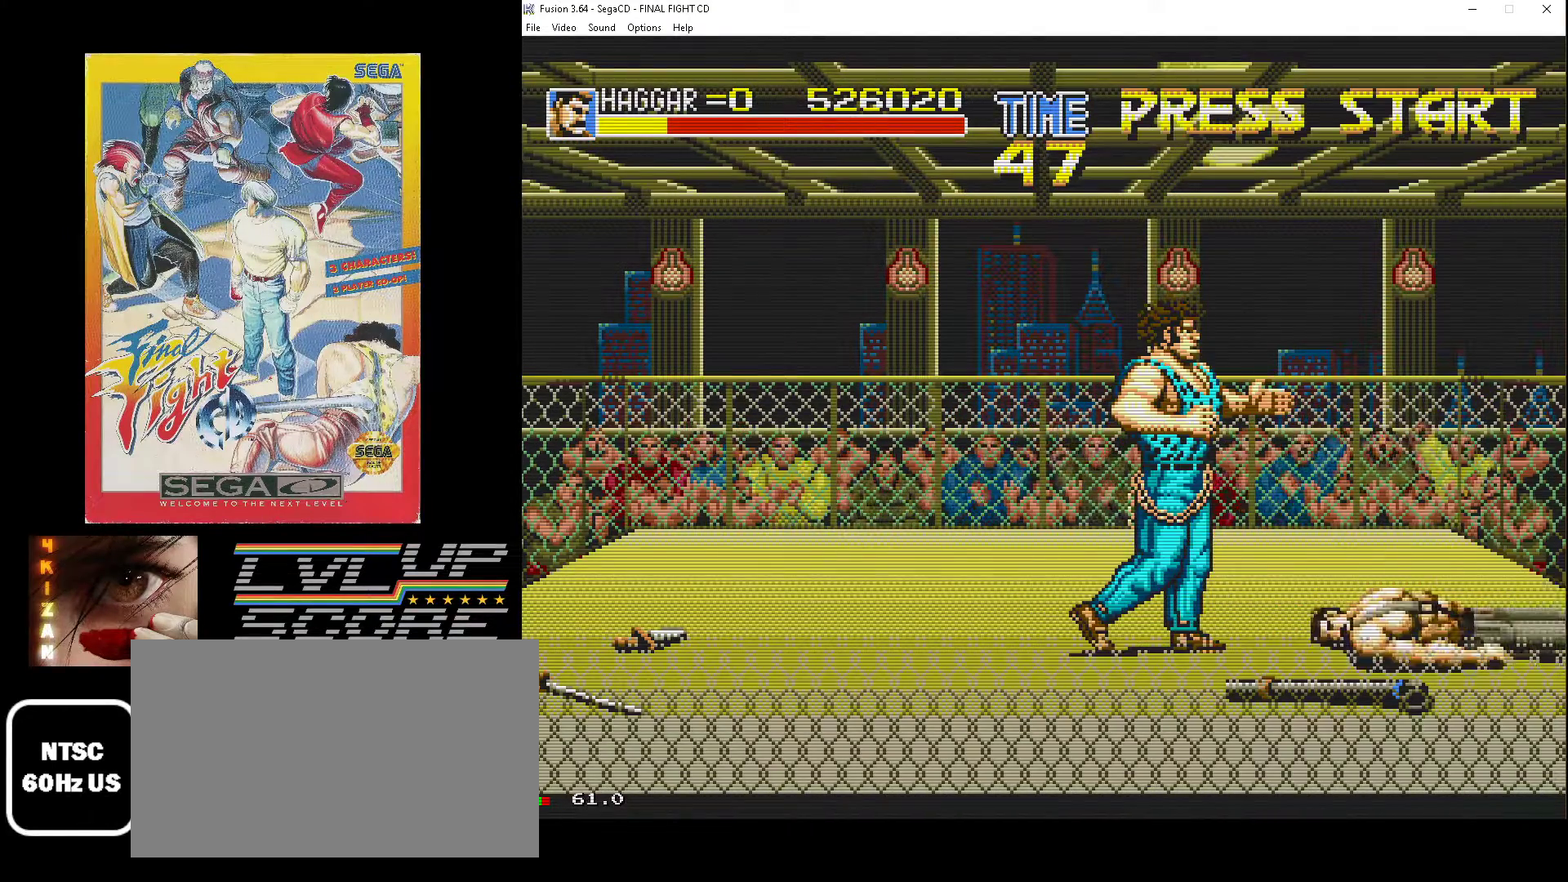
{"buttons": ["C"], "events": [[50, "C", "down"], [133, "C", "up"], [200, "C", "down"], [283, "C", "up"], [350, "C", "down"], [417, "C", "up"], [467, "DPAD_LEFT", "up"], [500, "C", "down"]]}
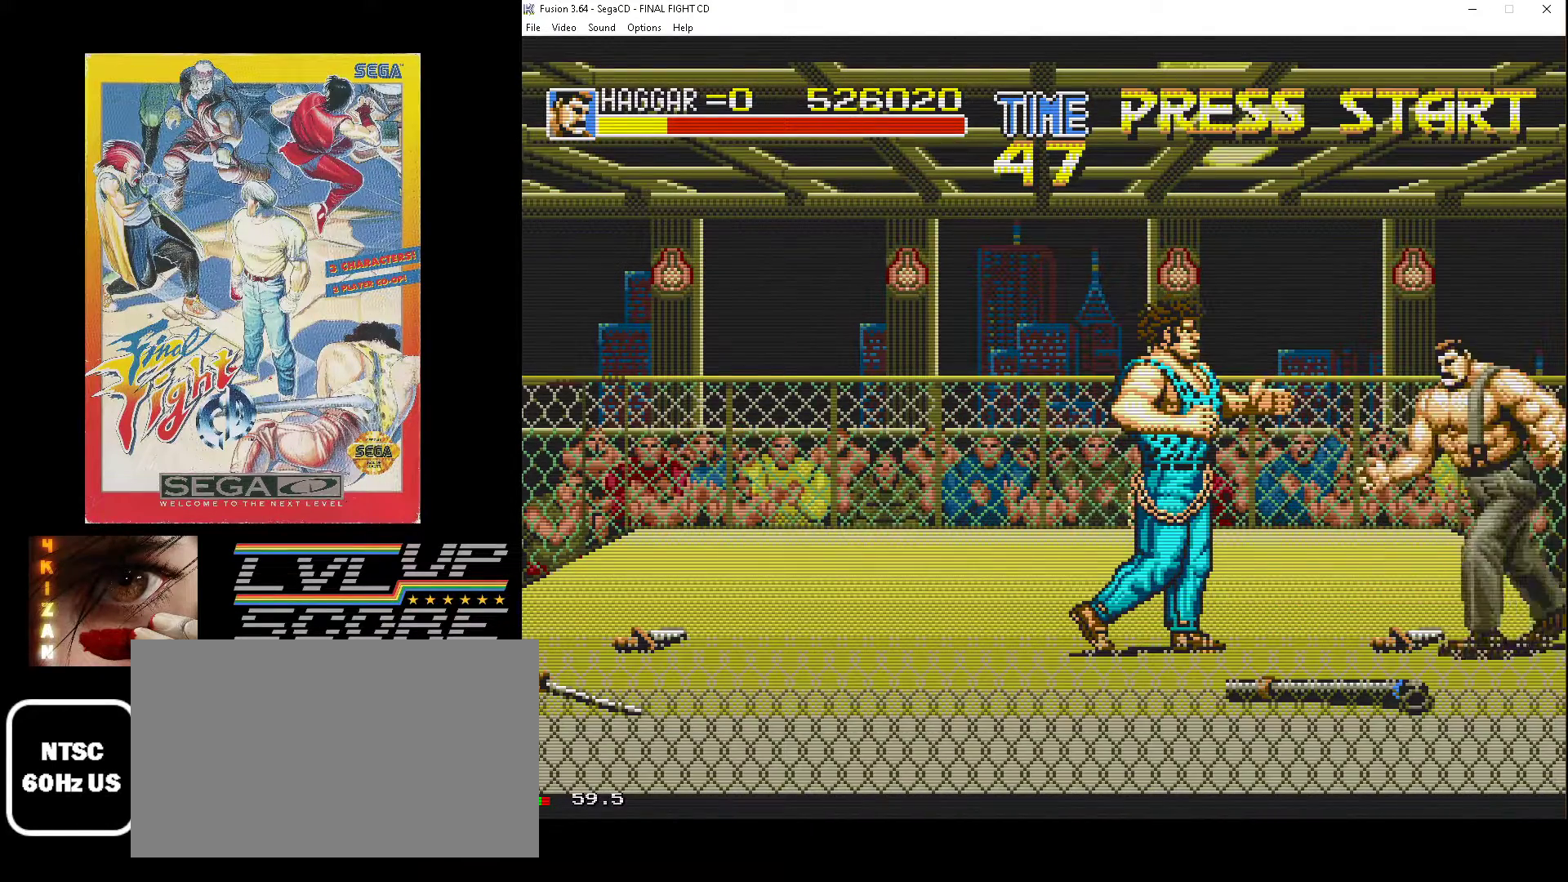
{"buttons": ["DPAD_LEFT"], "events": [[67, "C", "up"], [117, "C", "down"], [200, "C", "up"], [267, "C", "down"], [367, "C", "up"], [367, "DPAD_LEFT", "down"], [417, "C", "down"], [500, "C", "up"]]}
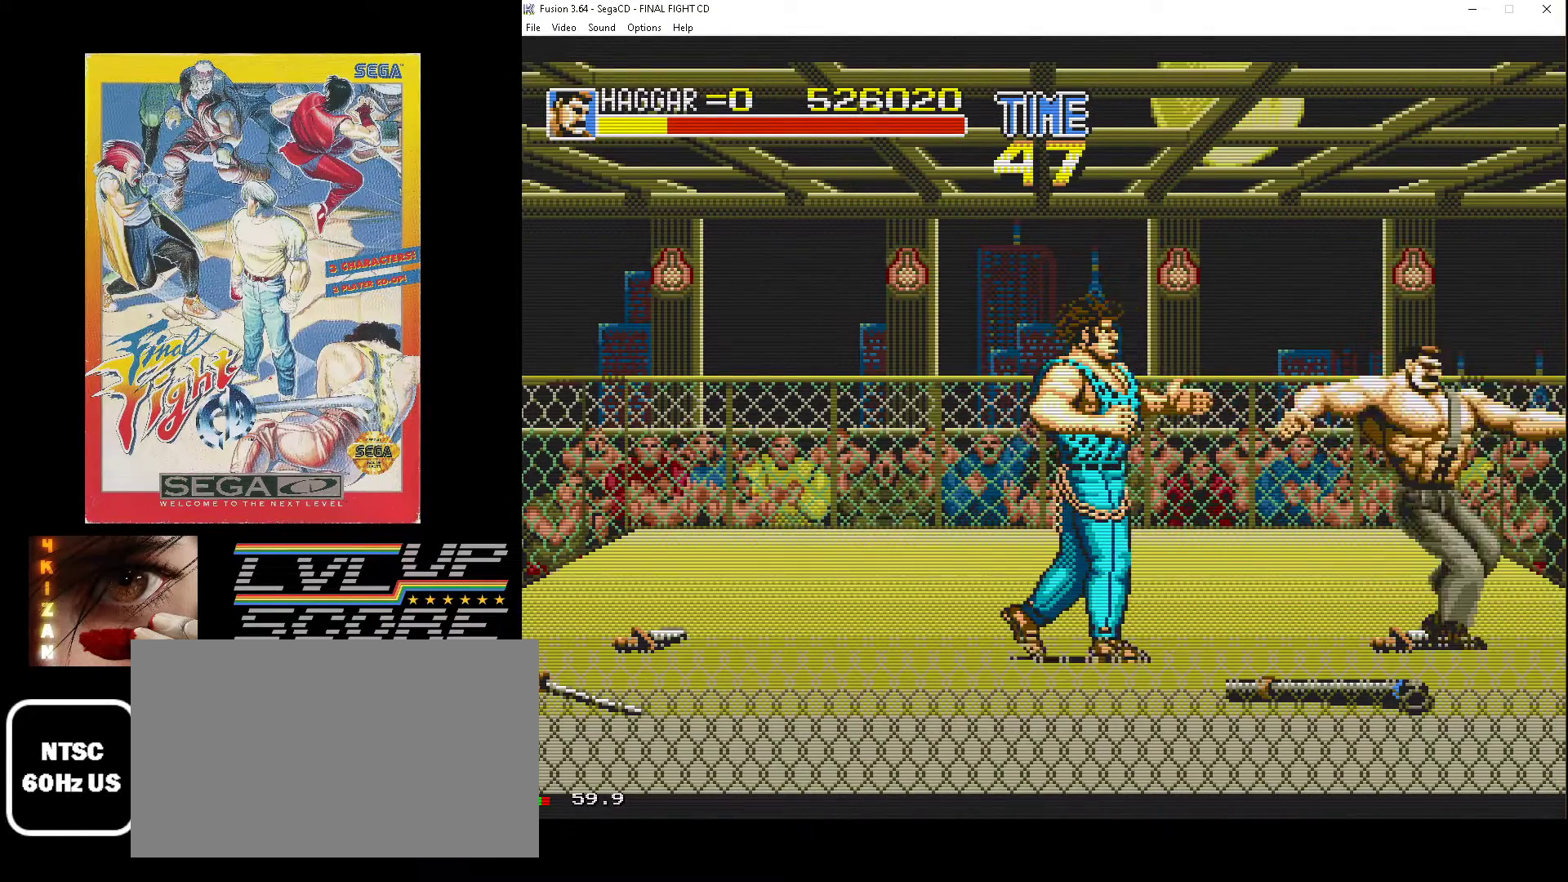
{"buttons": ["DPAD_DOWN"], "events": [[83, "C", "down"], [133, "C", "up"], [233, "DPAD_DOWN", "down"], [267, "DPAD_LEFT", "up"]]}
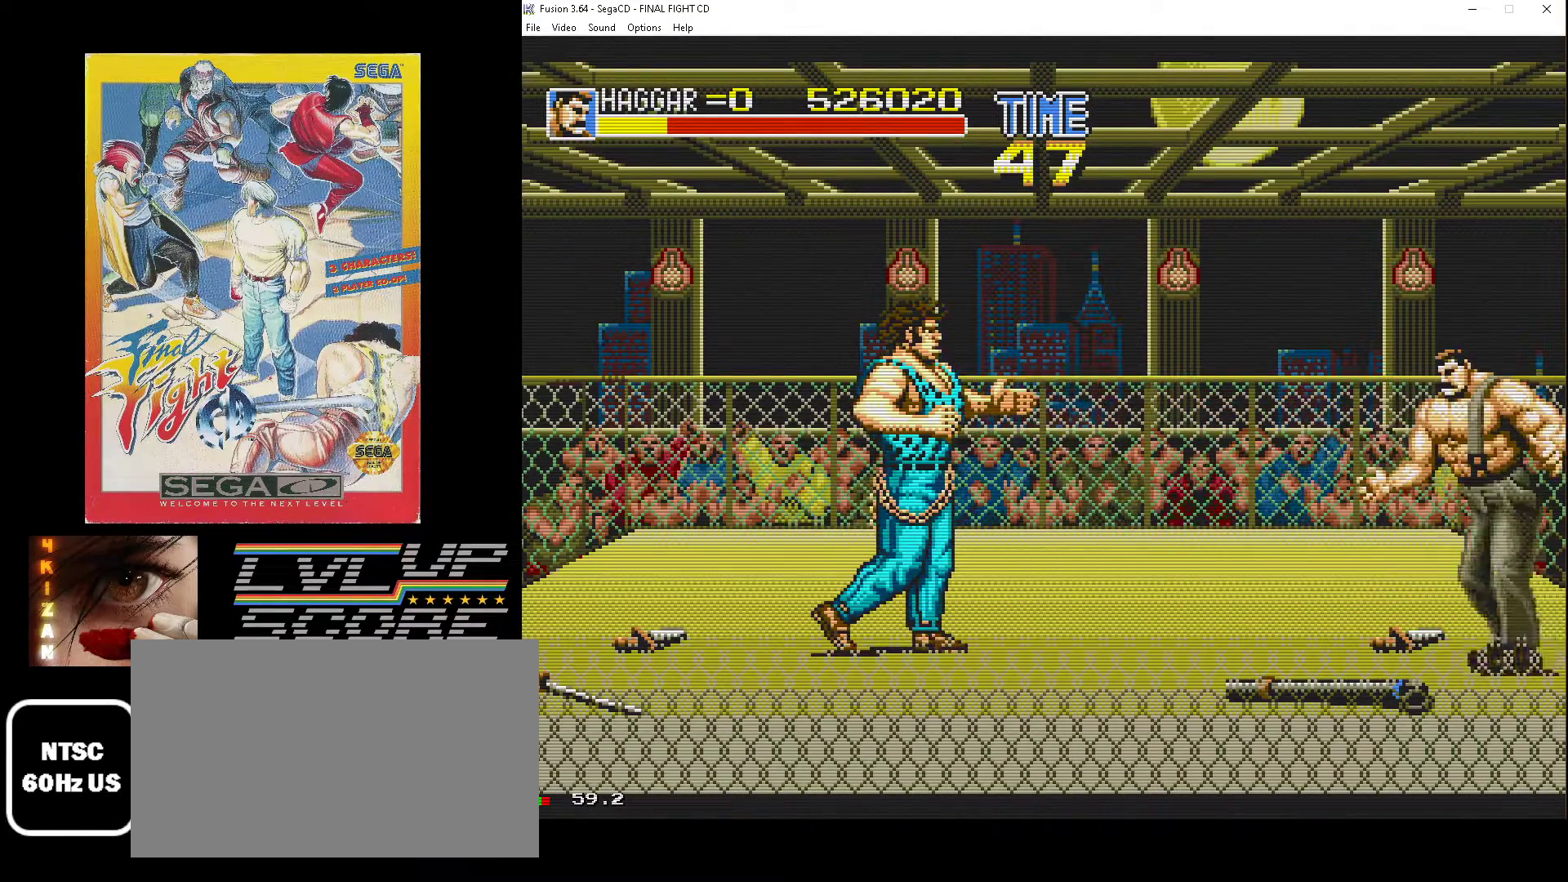
{"buttons": ["DPAD_DOWN", "DPAD_LEFT"], "events": [[217, "DPAD_LEFT", "down"], [350, "DPAD_DOWN", "up"], [467, "DPAD_DOWN", "down"]]}
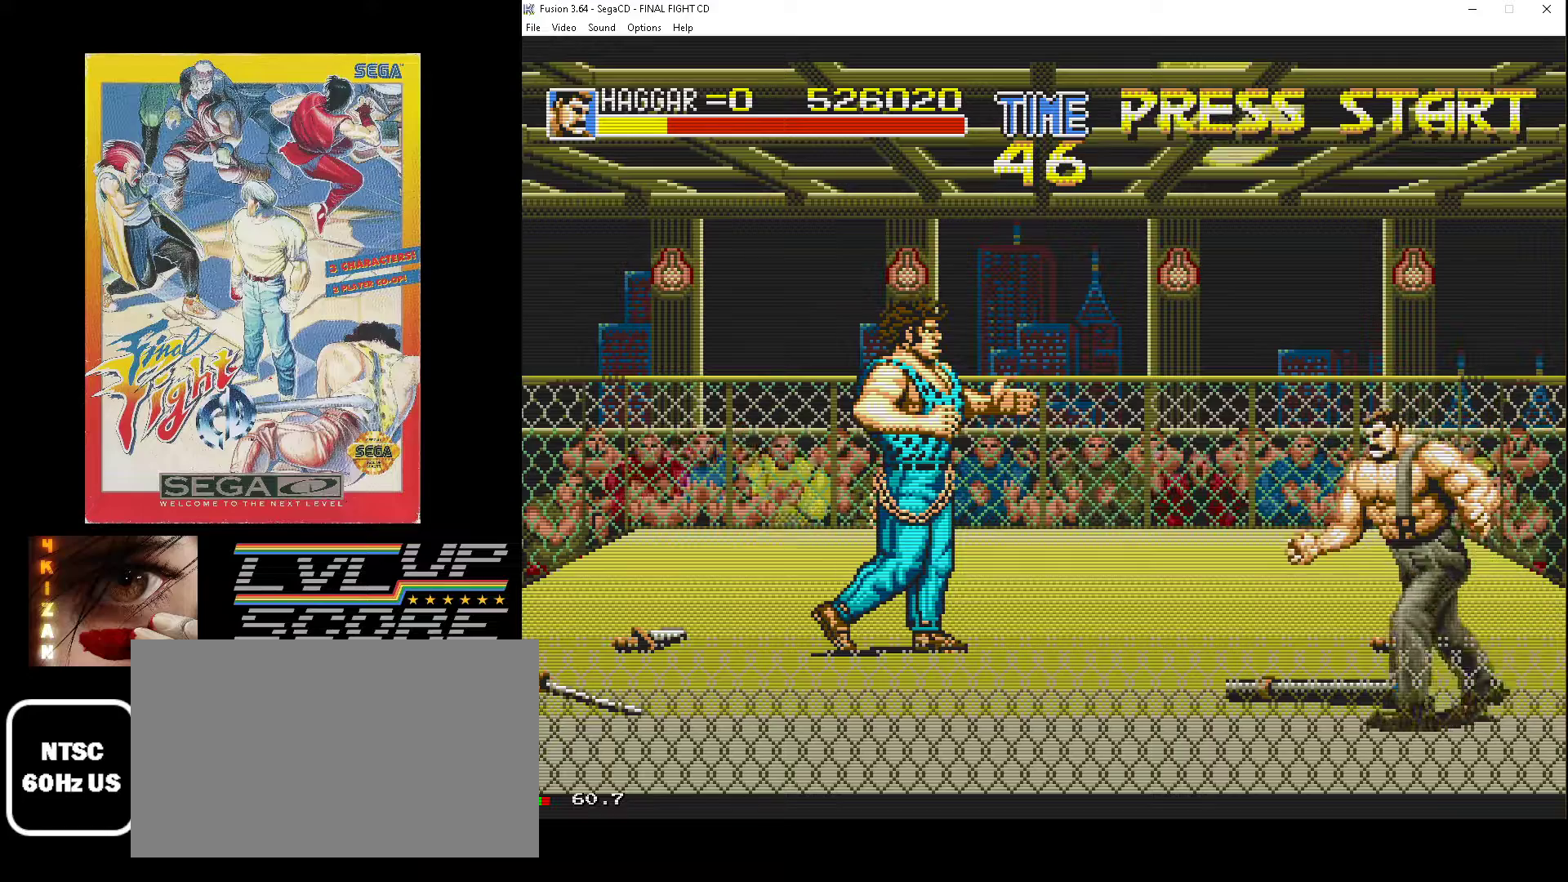
{"buttons": ["DPAD_UP"], "events": [[33, "DPAD_LEFT", "up"], [67, "DPAD_DOWN", "up"], [67, "DPAD_RIGHT", "down"], [83, "DPAD_UP", "down"], [100, "DPAD_RIGHT", "up"], [300, "DPAD_RIGHT", "down"], [500, "DPAD_RIGHT", "up"]]}
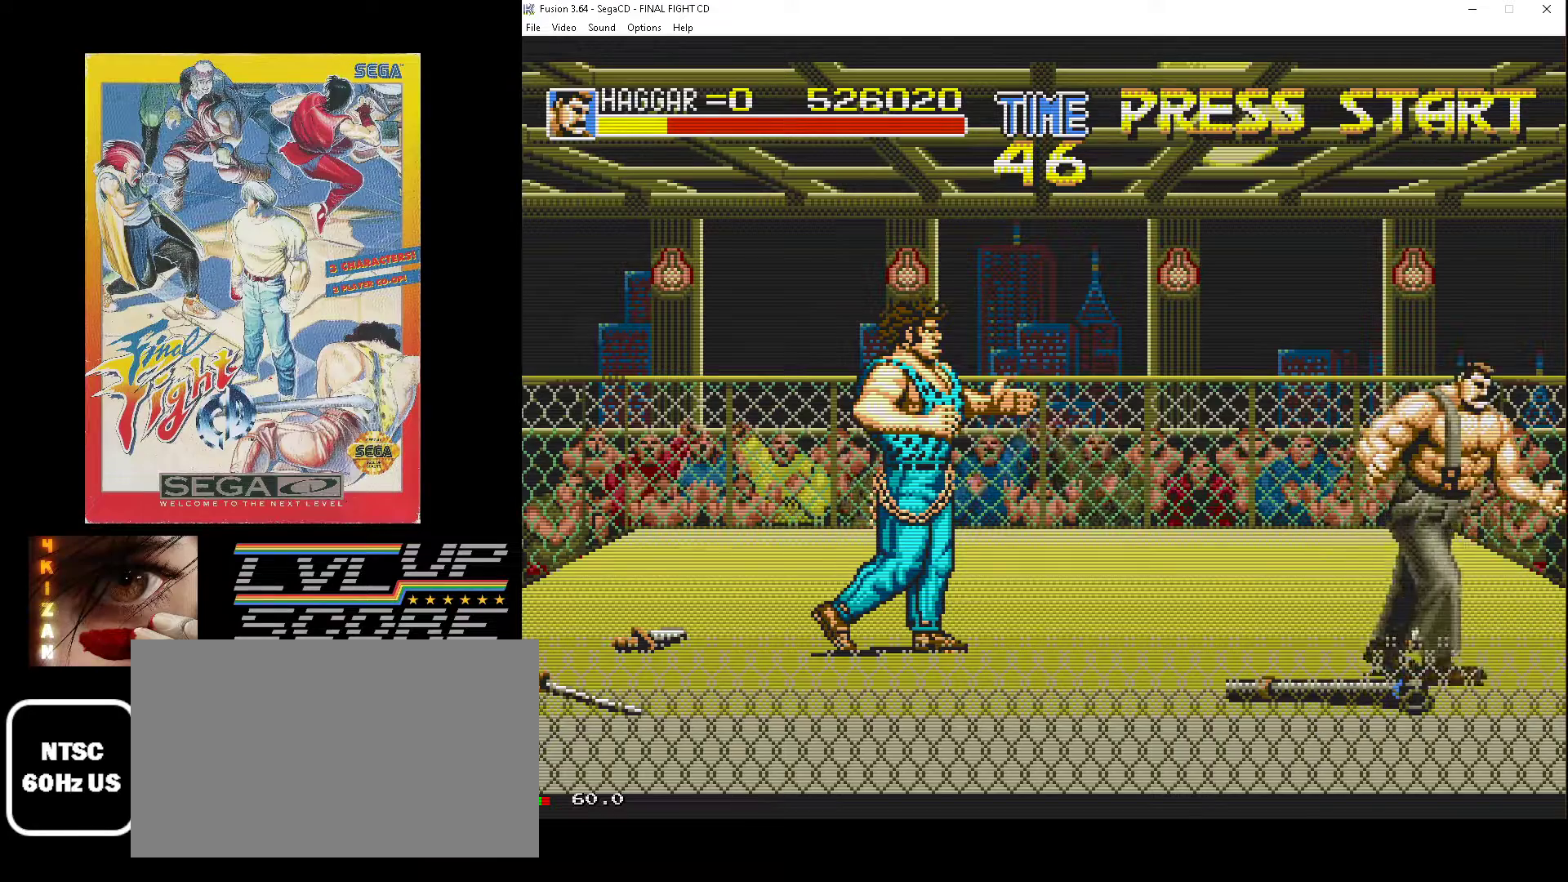
{"buttons": ["B"], "events": [[50, "DPAD_LEFT", "down"], [150, "B", "down"], [183, "DPAD_UP", "up"], [250, "DPAD_LEFT", "up"], [283, "B", "up"], [467, "B", "down"]]}
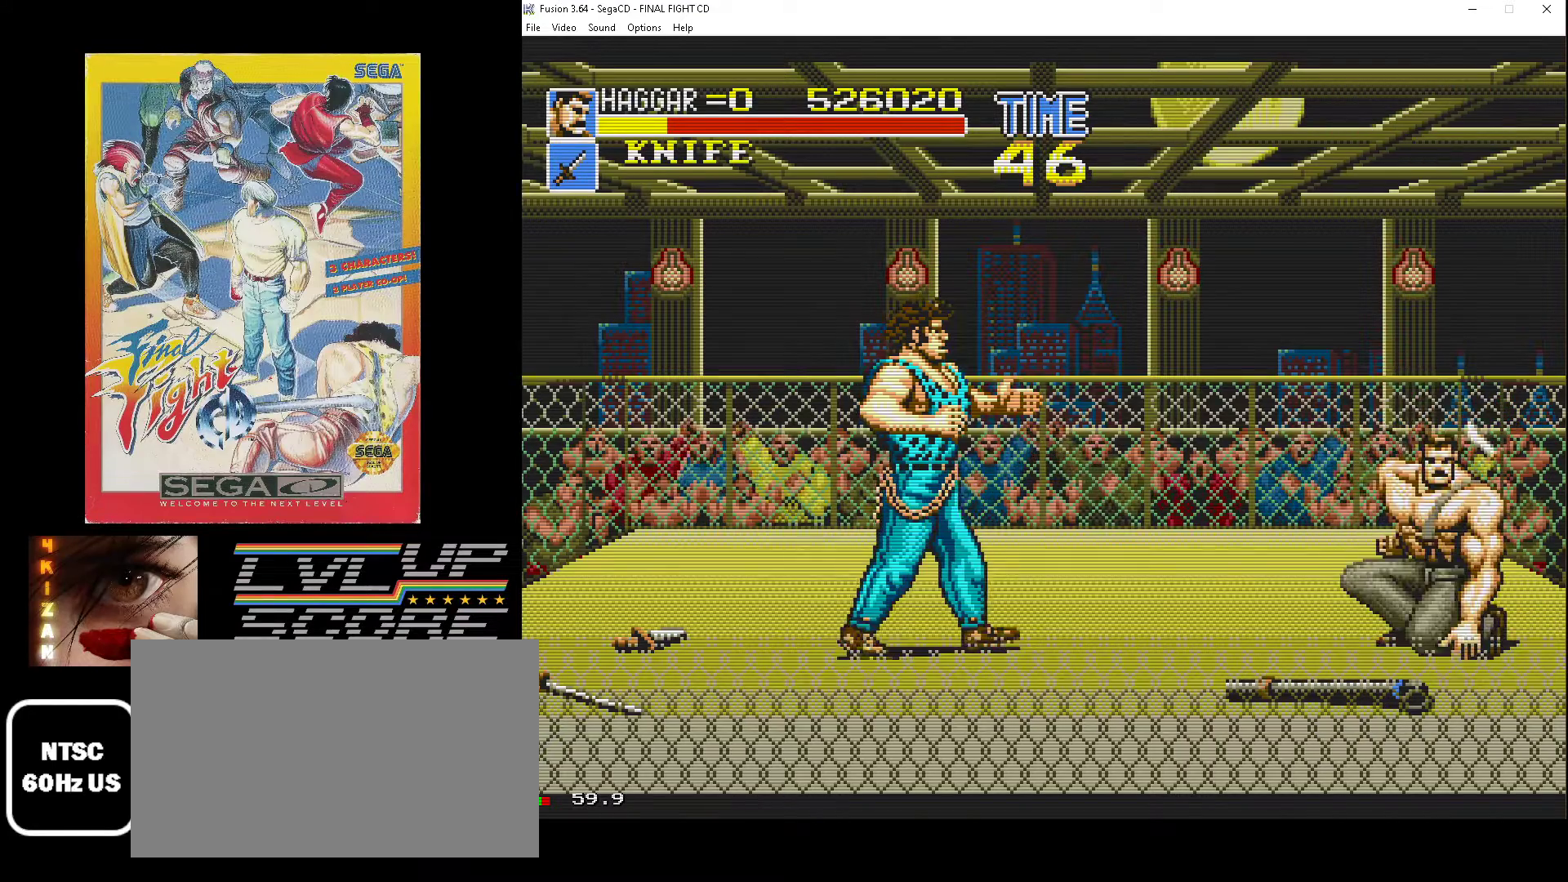
{"buttons": [], "events": [[67, "B", "up"], [133, "B", "down"], [217, "B", "up"], [283, "B", "down"], [350, "B", "up"]]}
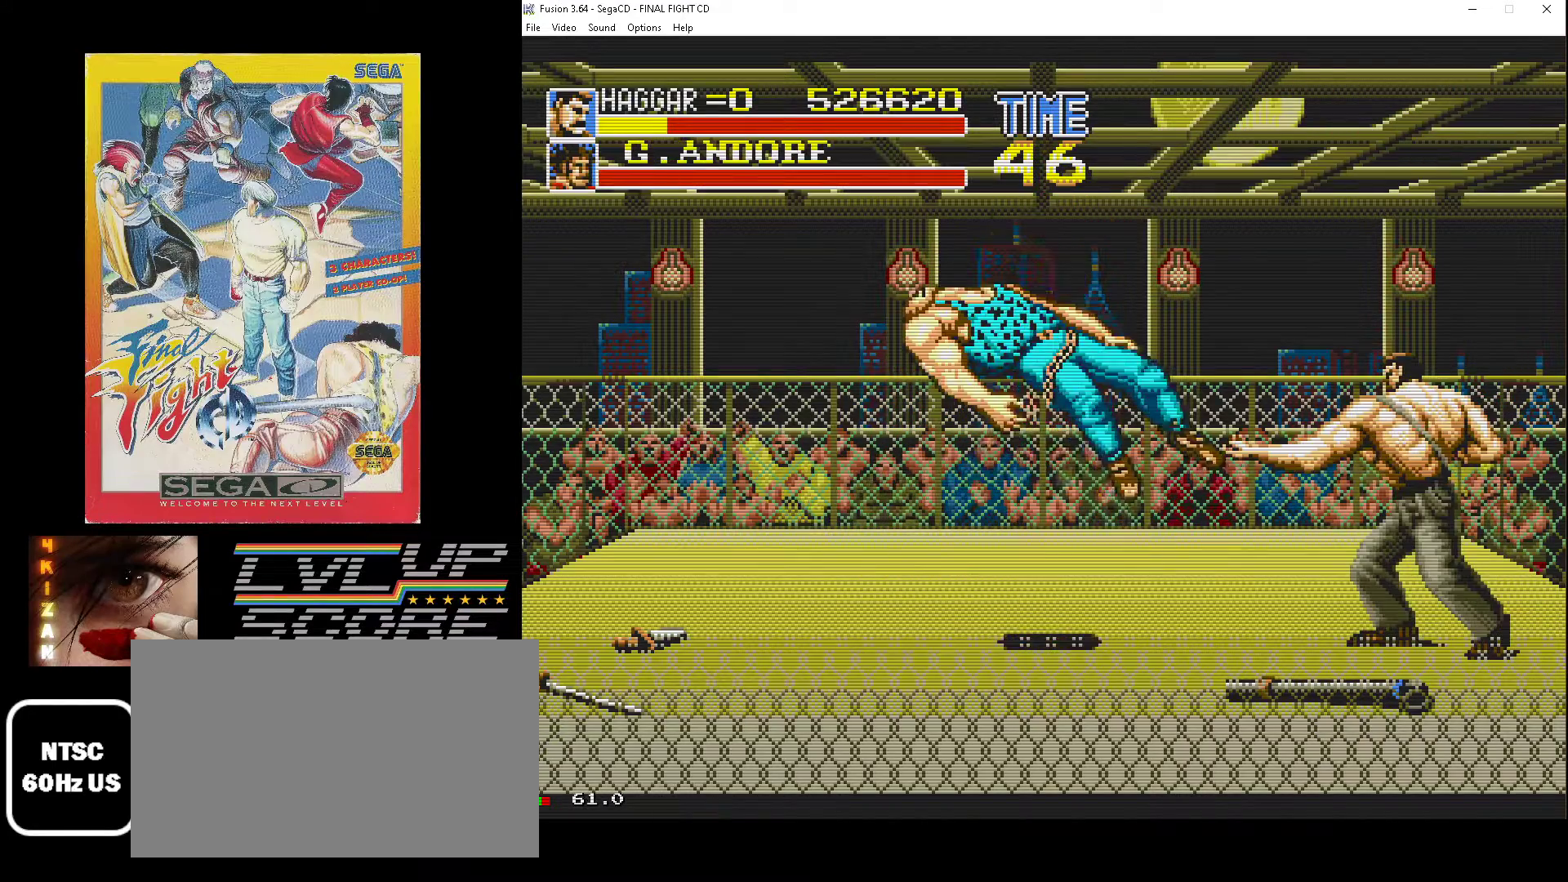
{"buttons": ["DPAD_DOWN", "DPAD_LEFT"], "events": [[250, "DPAD_DOWN", "down"], [350, "DPAD_LEFT", "down"]]}
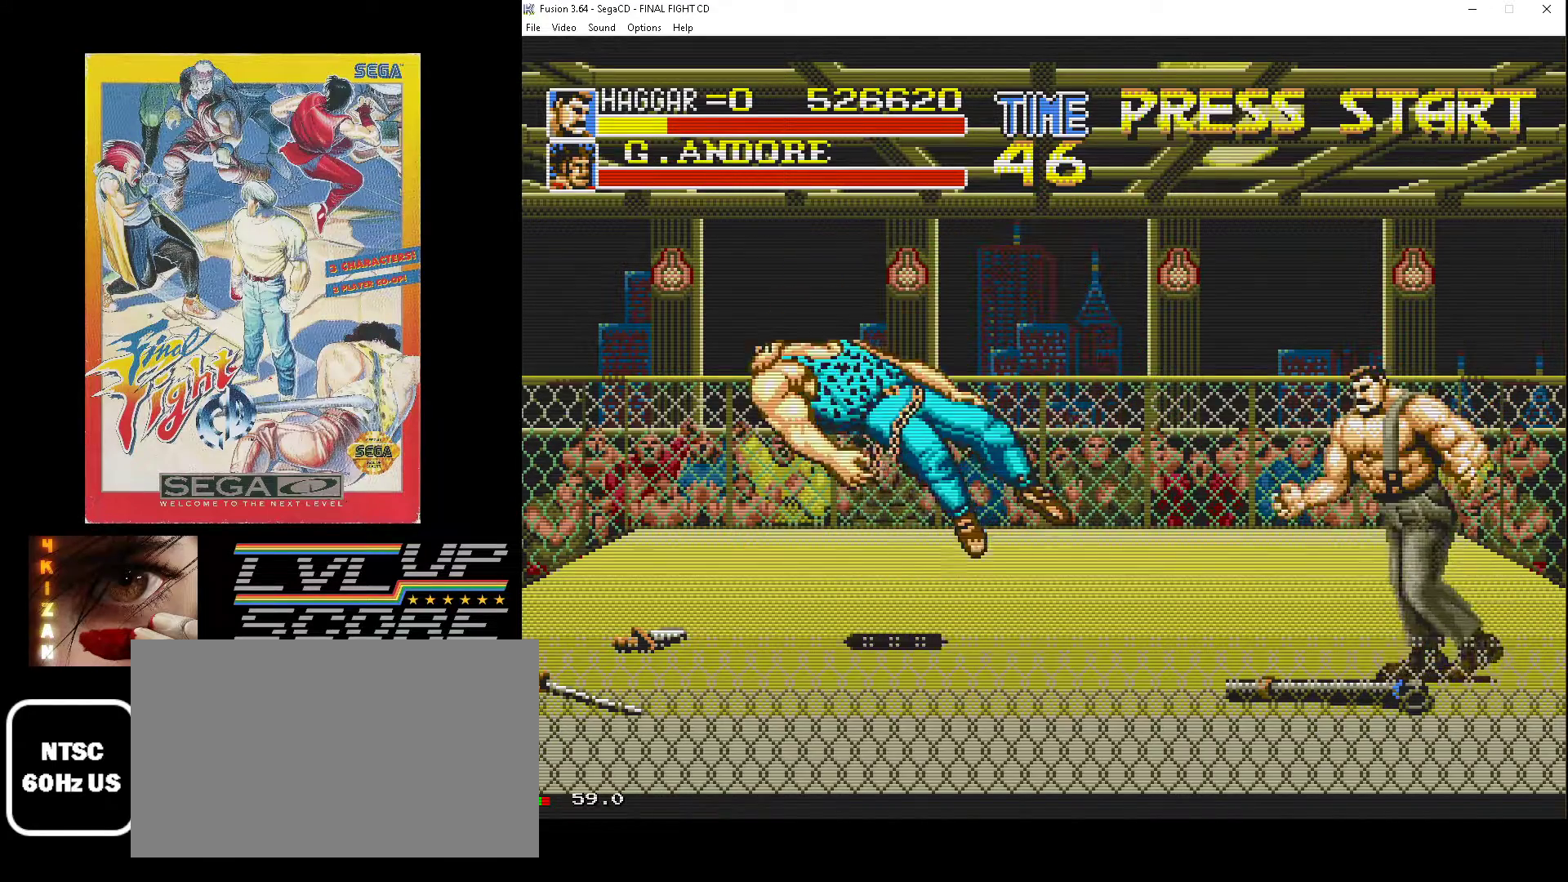
{"buttons": [], "events": [[100, "DPAD_DOWN", "up"], [183, "B", "down"], [233, "DPAD_LEFT", "up"], [300, "B", "up"]]}
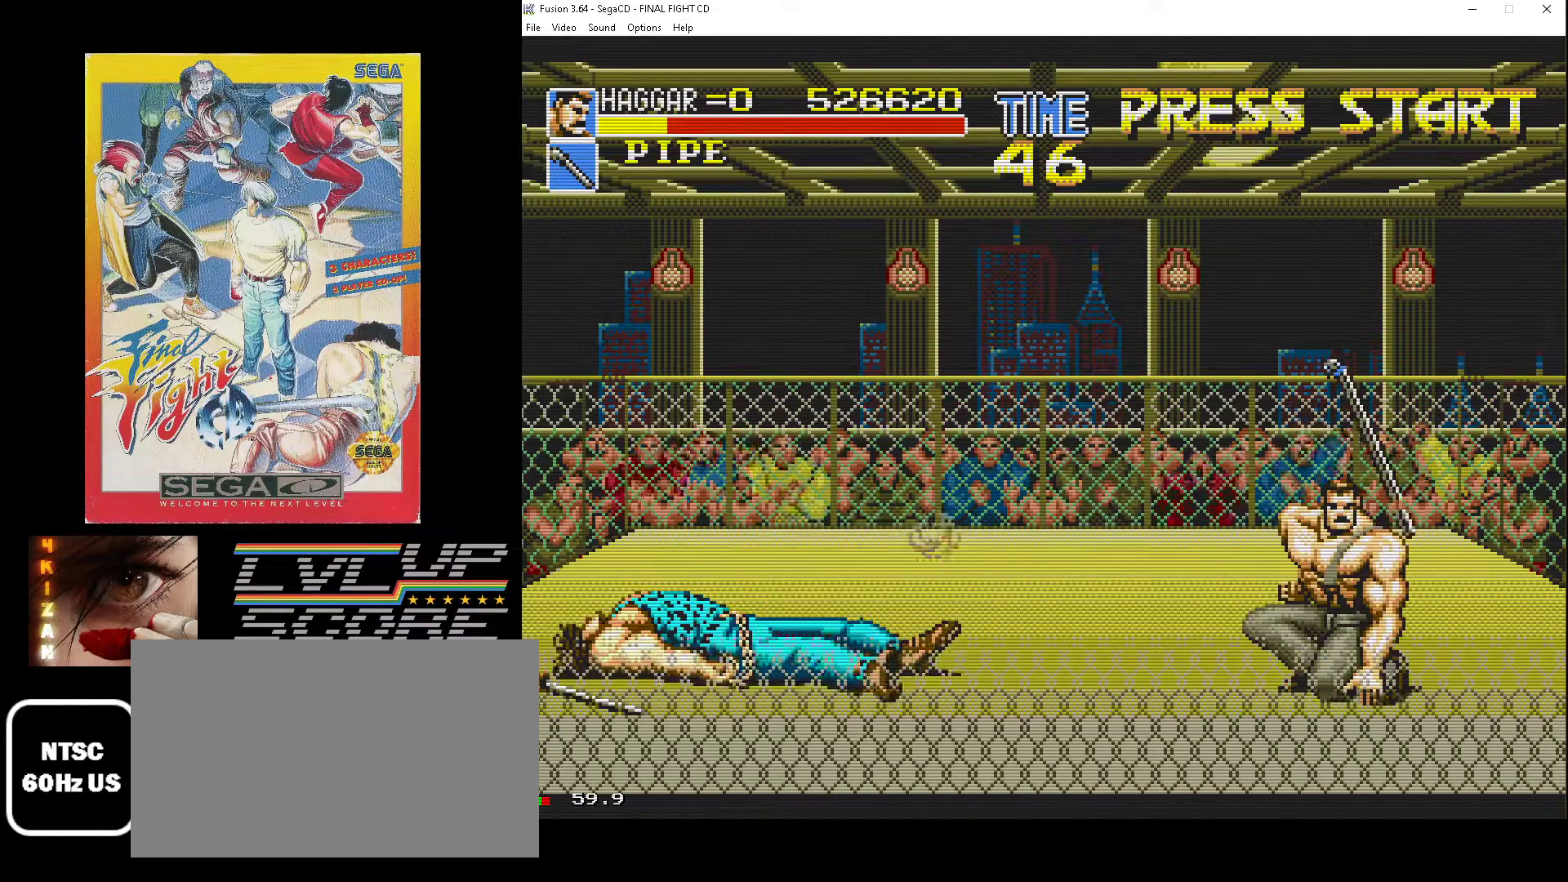
{"buttons": ["DPAD_UP", "DPAD_LEFT"], "events": [[217, "DPAD_LEFT", "down"], [250, "DPAD_UP", "down"], [350, "DPAD_UP", "up"], [450, "DPAD_UP", "down"]]}
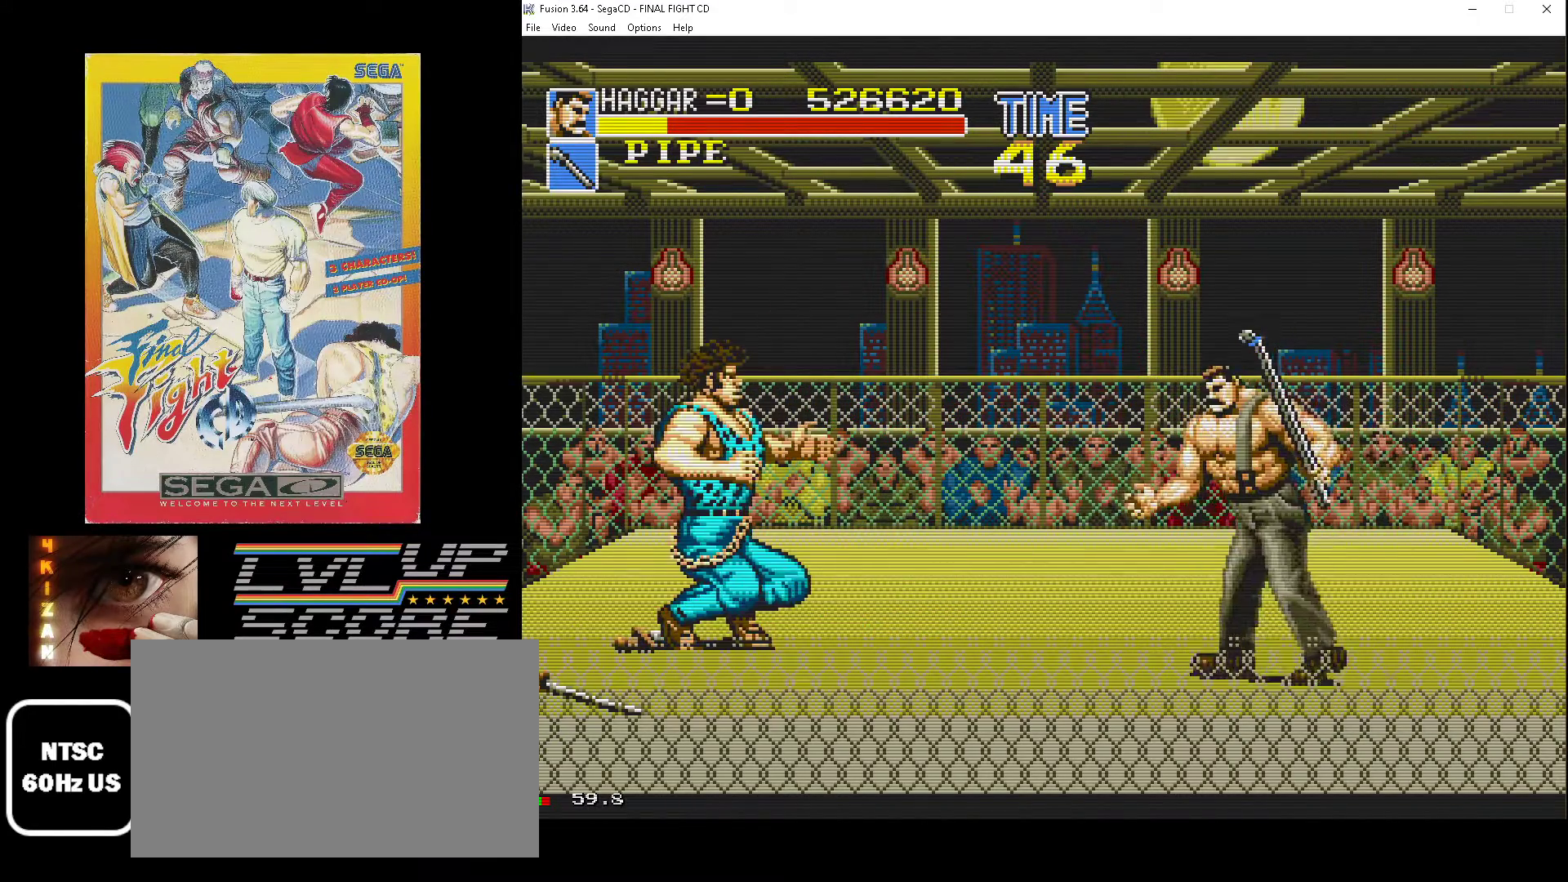
{"buttons": [], "events": [[133, "B", "down"], [217, "B", "up"], [383, "B", "down"], [417, "DPAD_UP", "up"], [450, "DPAD_LEFT", "up"], [467, "B", "up"]]}
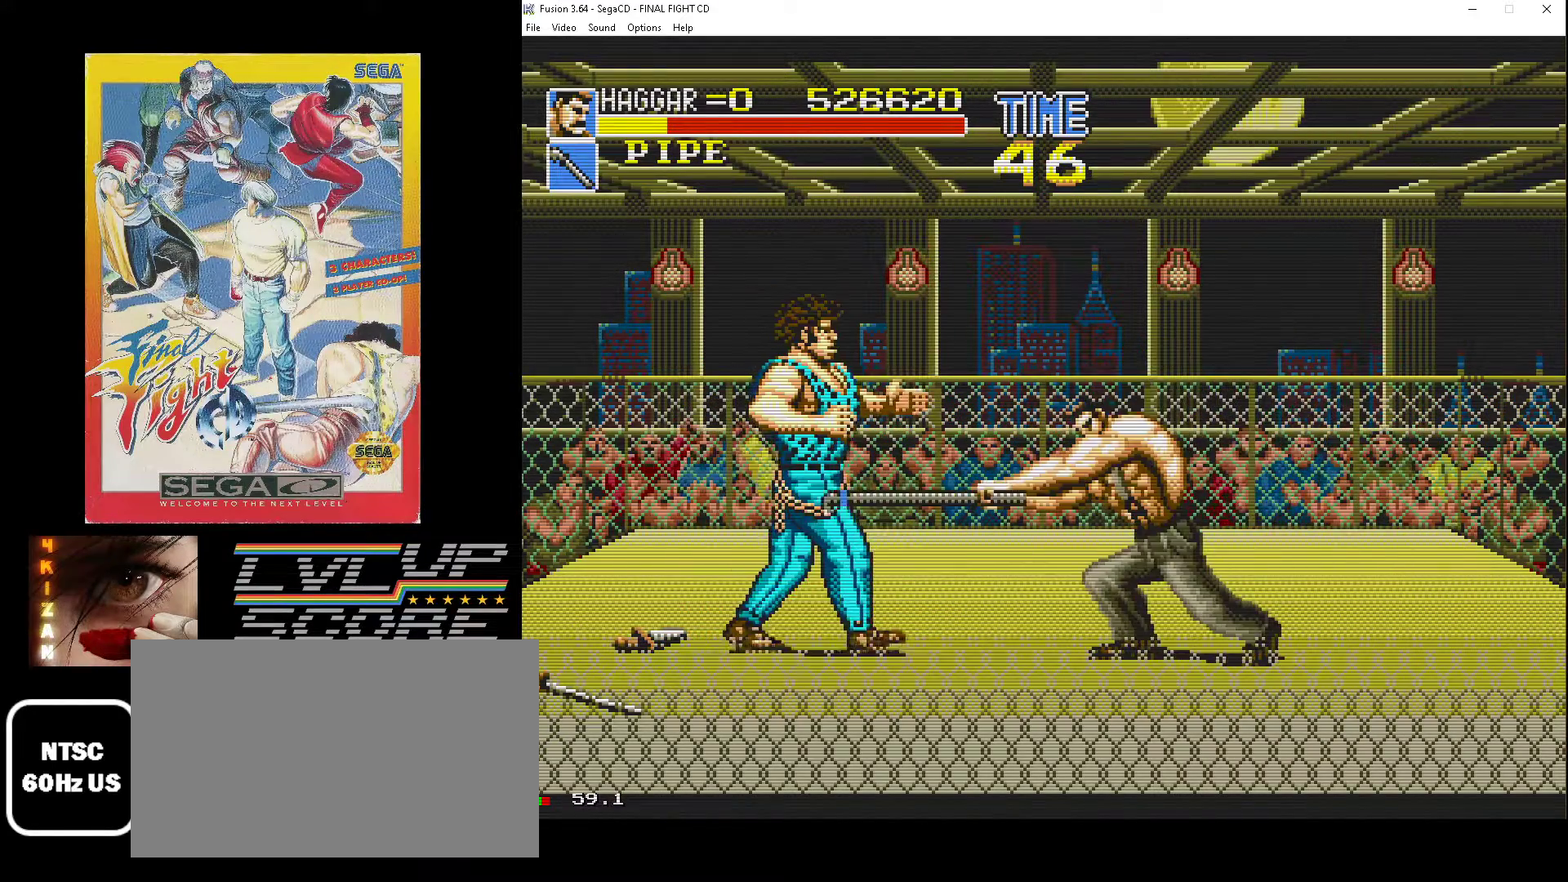
{"buttons": [], "events": [[33, "B", "down"], [117, "B", "up"], [200, "B", "down"], [300, "B", "up"], [333, "B", "down"], [450, "B", "up"]]}
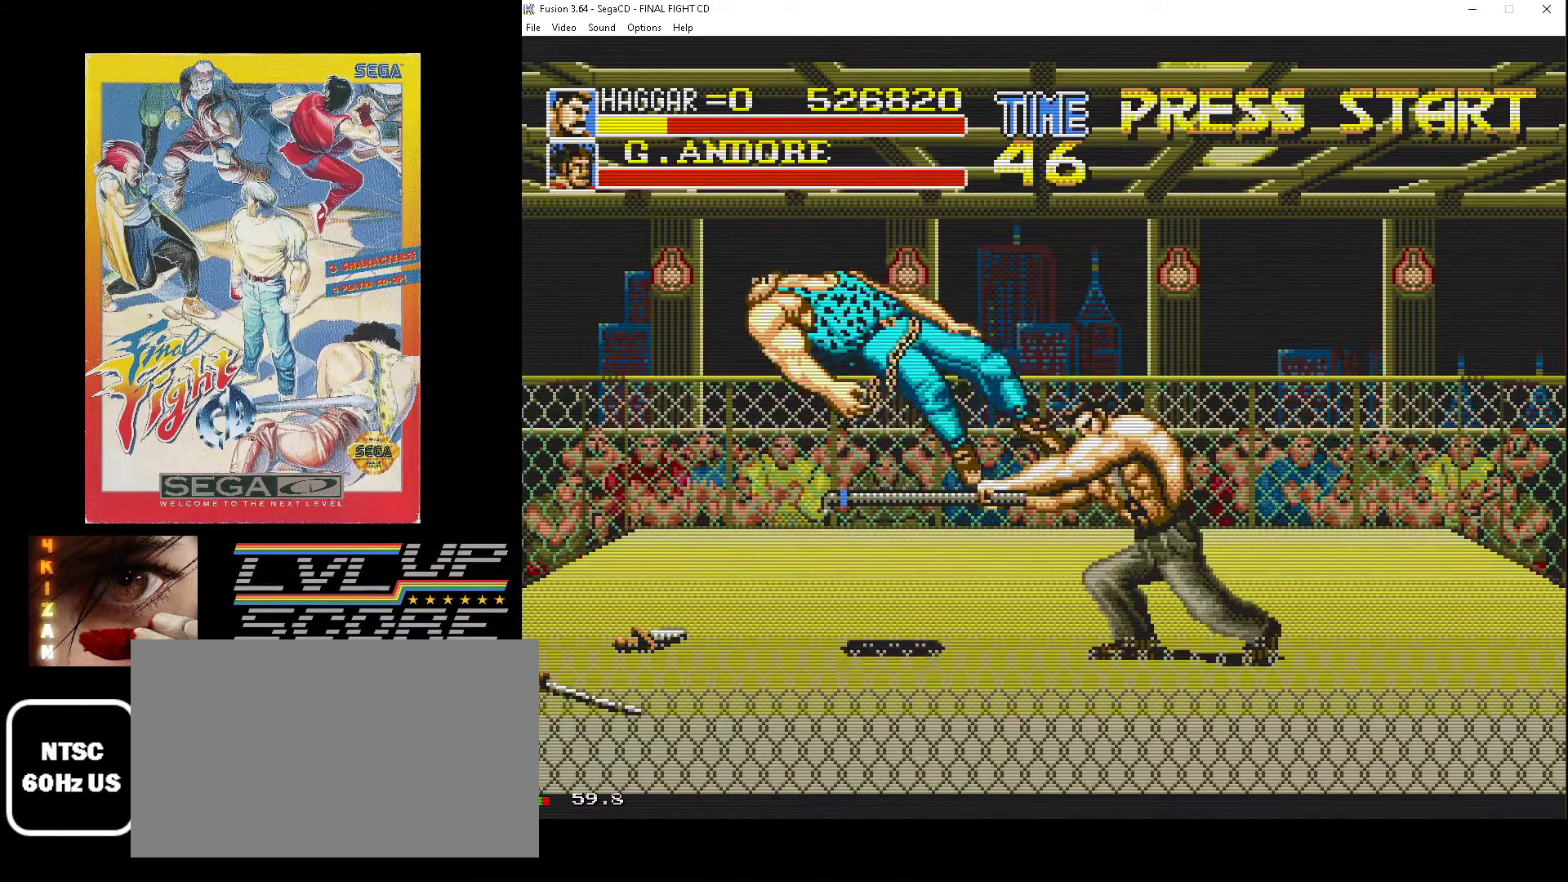
{"buttons": [], "events": [[17, "B", "down"], [83, "B", "up"]]}